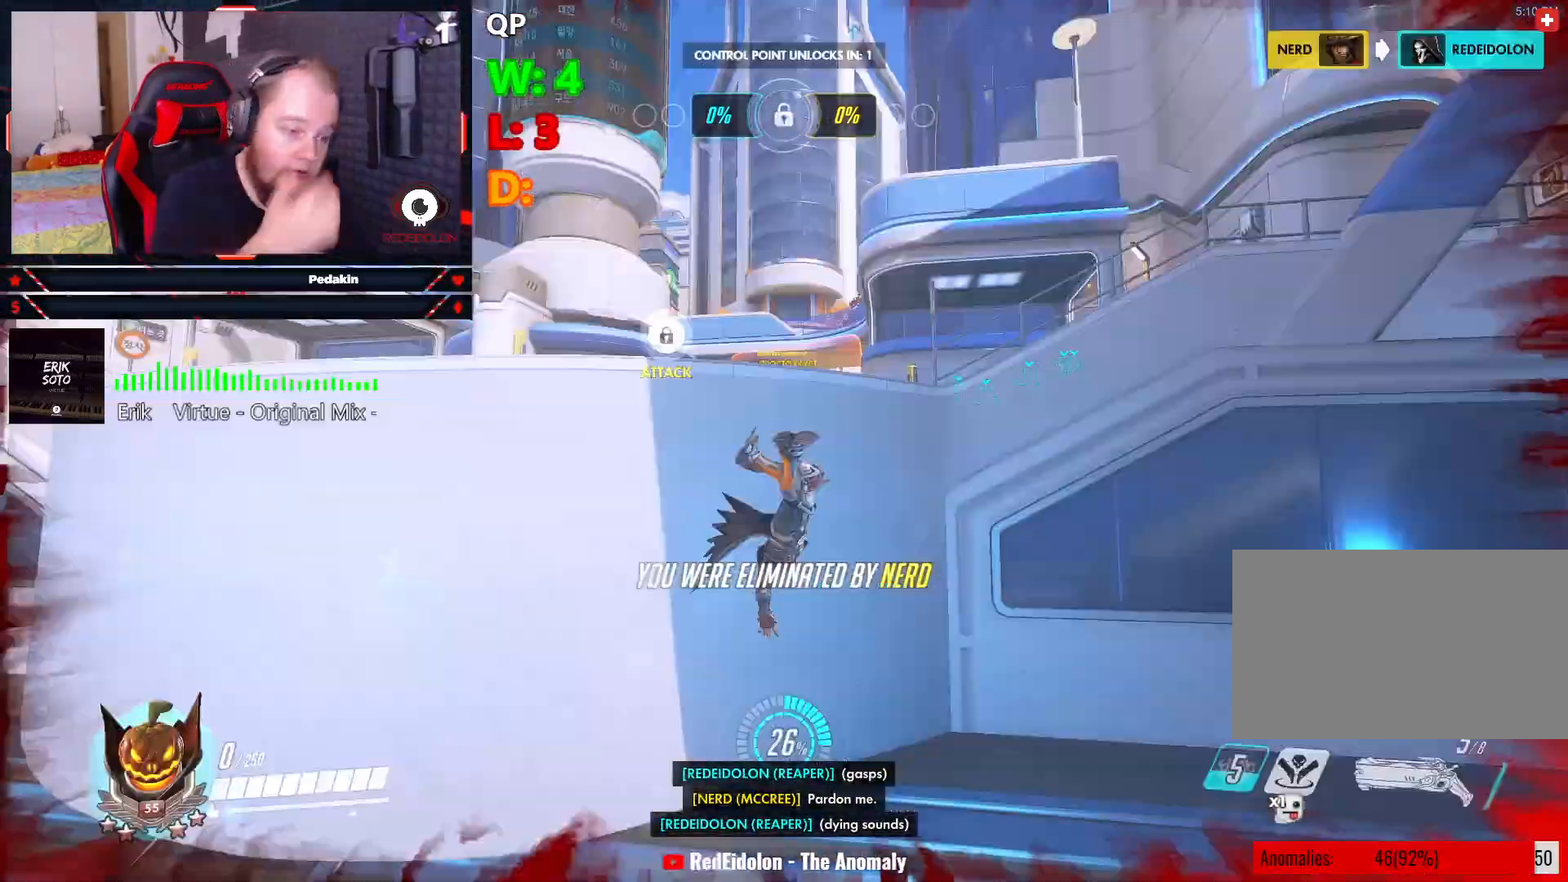
Gameplay with keyboard and mouse; each line is a JSON object with the keys and mouse buttons held at the frame after it. "events" lists presses ("down") and releases ("up") of "1", "2", "3", "4", "5", "a", "alt", "c", "caps_lock", "ctrl", "d", "e", "f", "g", "q", "r", "s", "shift", "space", "t", "tab", "v", "w", "x", "z", "mouse_left", "mouse_wheel" and "mouse_right" between this image and that frame as [ms after this image, input, new state], when the widget could be followed in between. "mouse_left", "mouse_wheel", "mouse_right" = the "left", "wheel", "right" buttons of the "mouse" list. No other keys are recorded. "wheel" means that the mouse wheel is clicked or scrolled. Not read: mouse_move.
{"keys": [], "mouse": [], "events": [[375, "space", "down"], [458, "space", "up"]]}
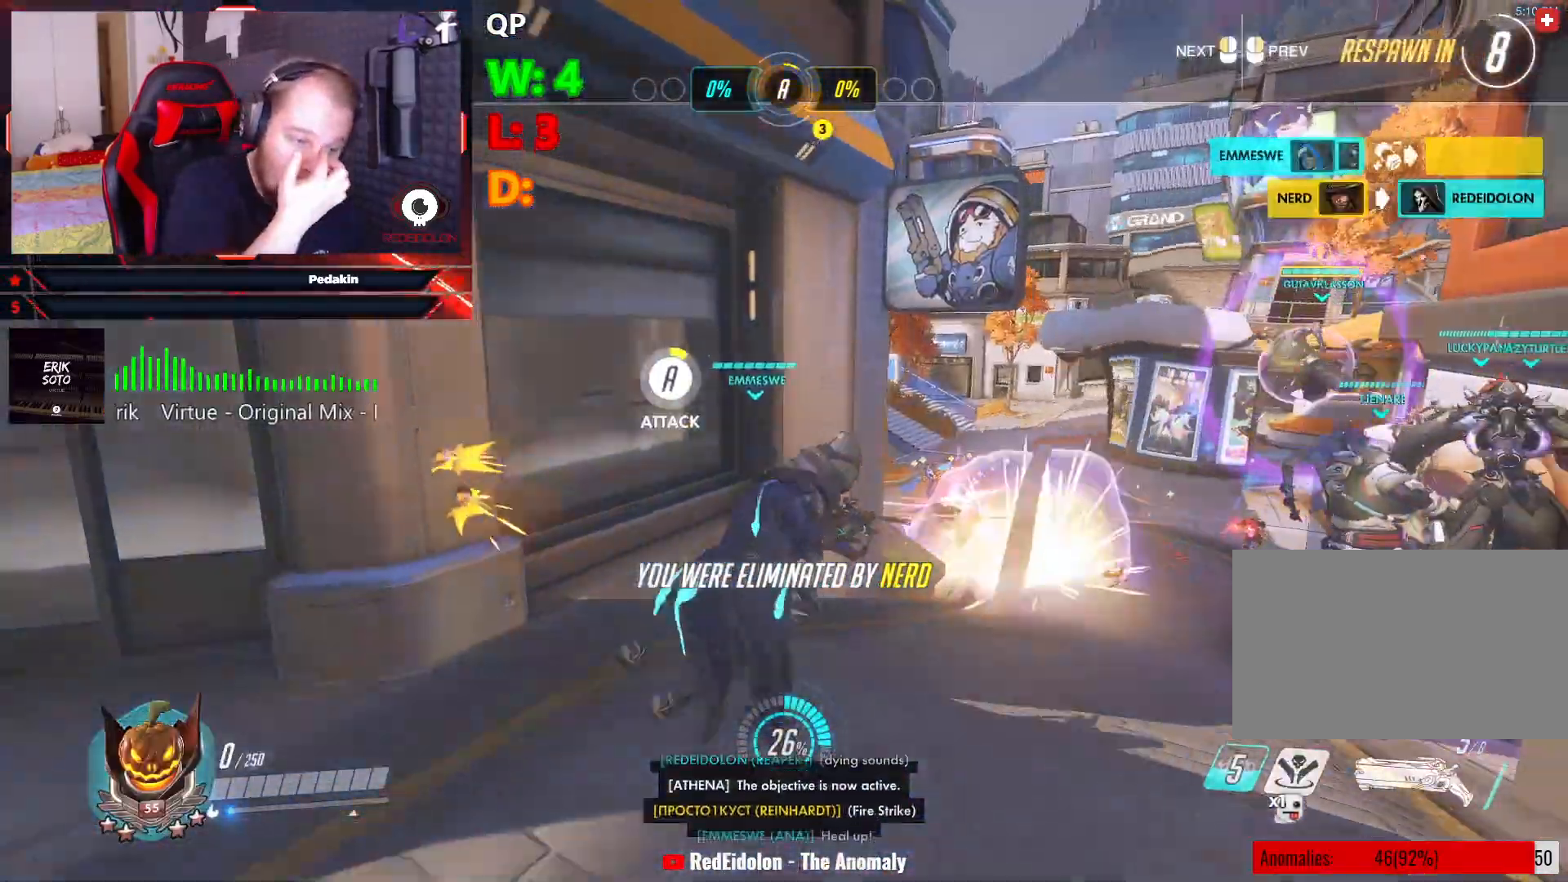
{"keys": [], "mouse": [], "events": []}
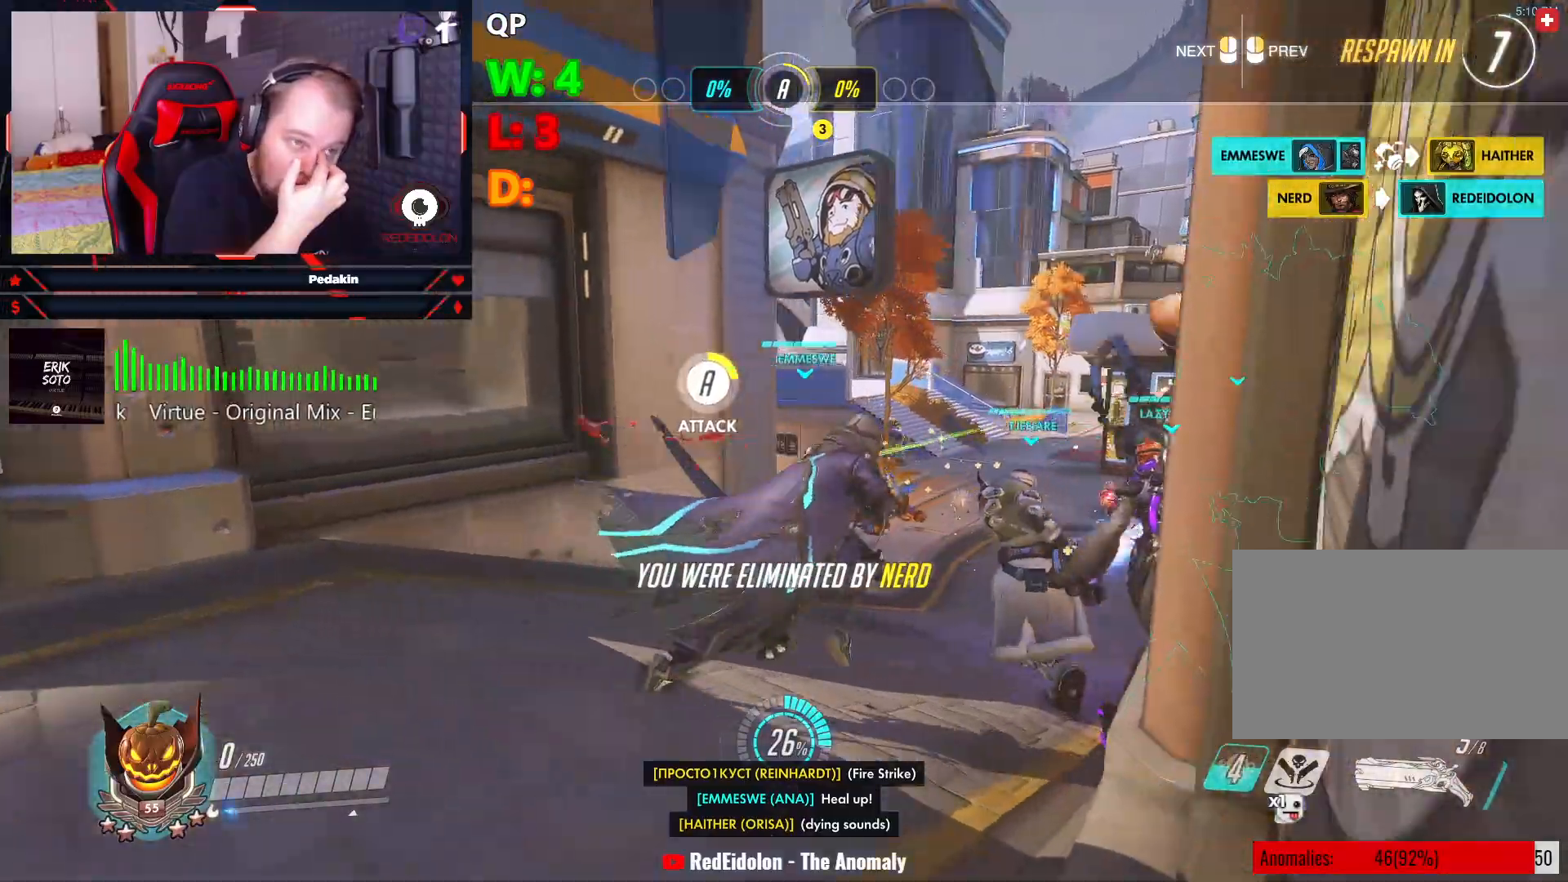
{"keys": ["w"], "mouse": [], "events": [[271, "w", "down"]]}
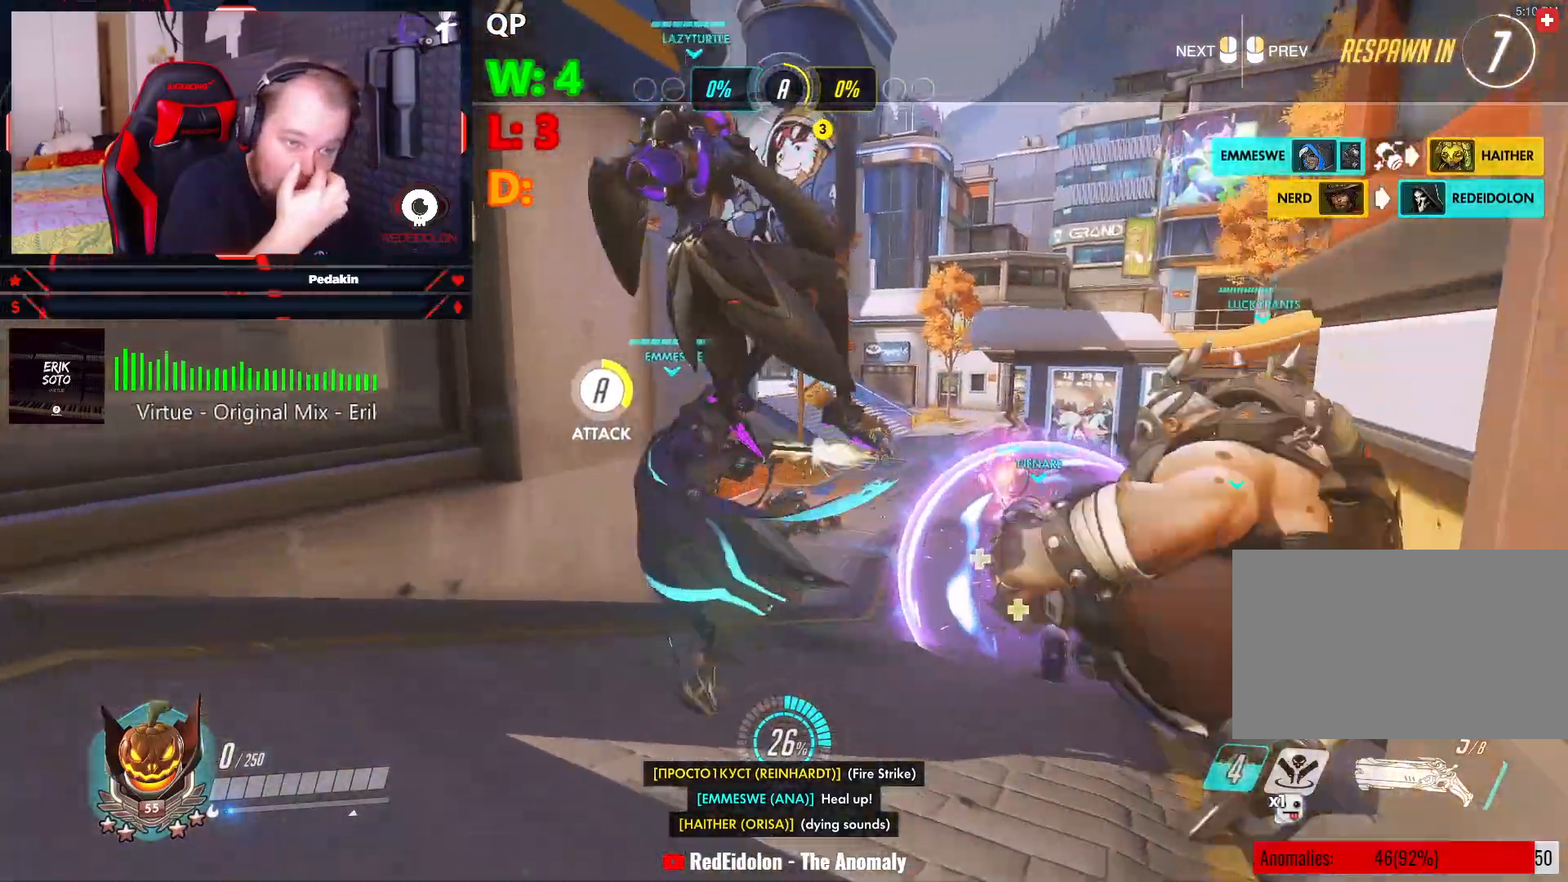
{"keys": ["w"], "mouse": [], "events": []}
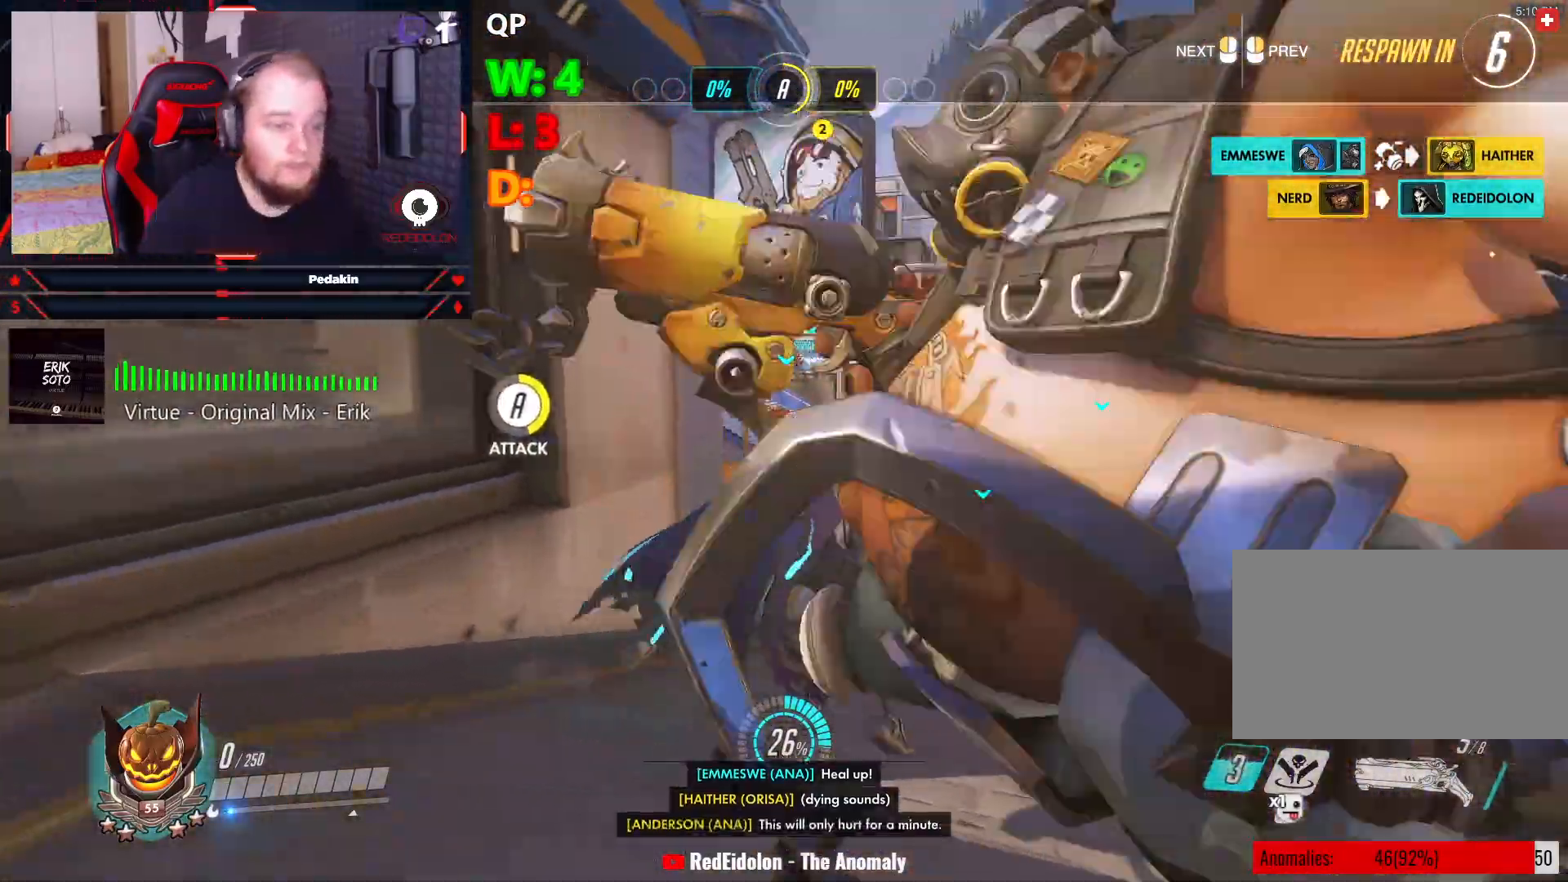
{"keys": ["w"], "mouse": [], "events": []}
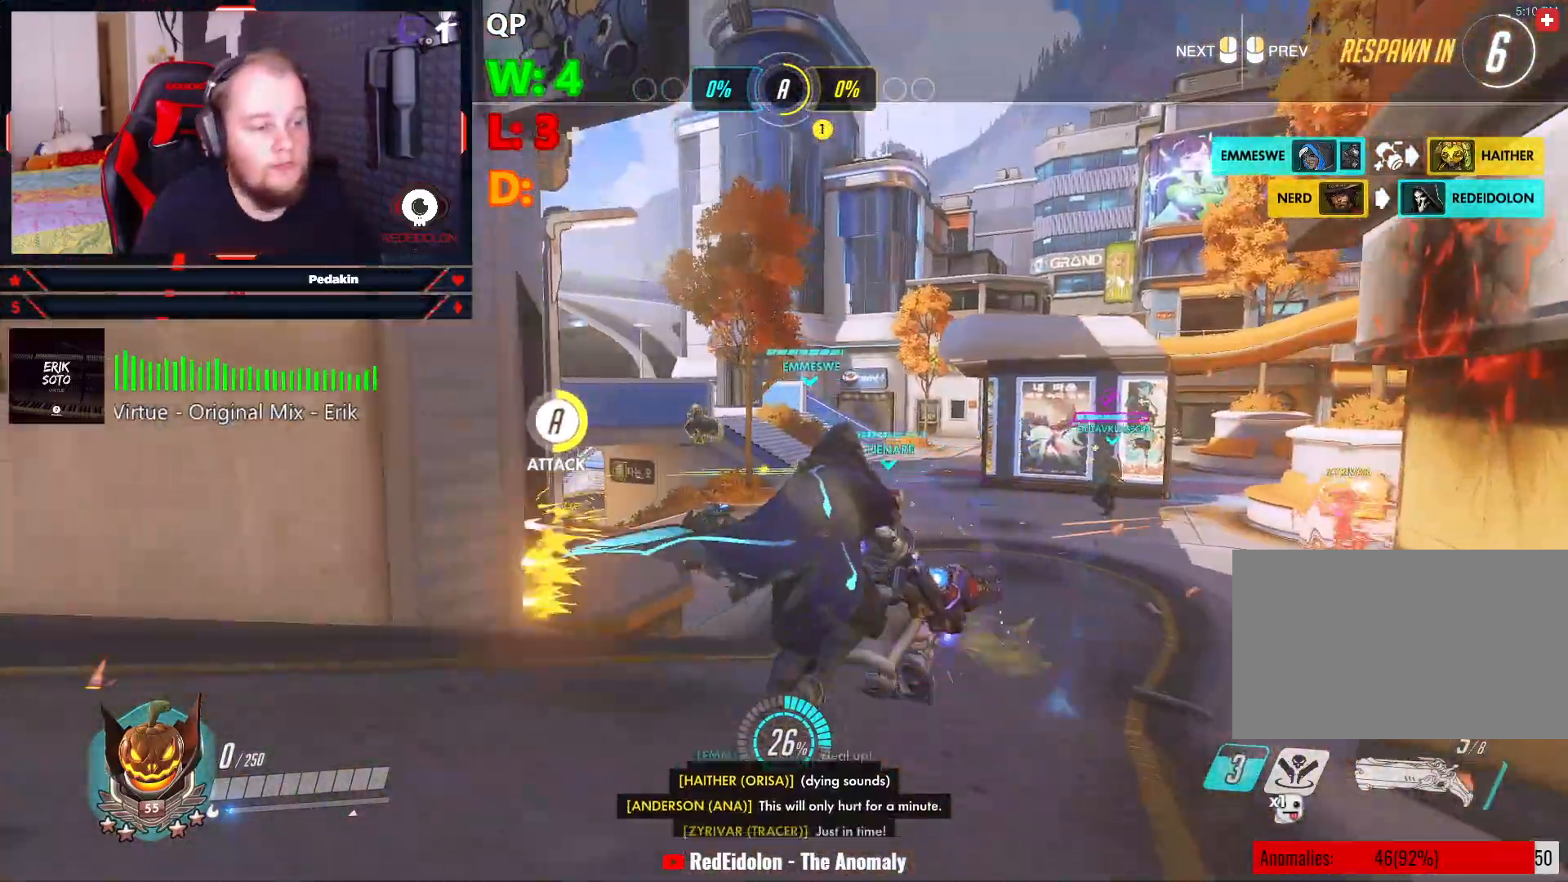
{"keys": ["w"], "mouse": [], "events": []}
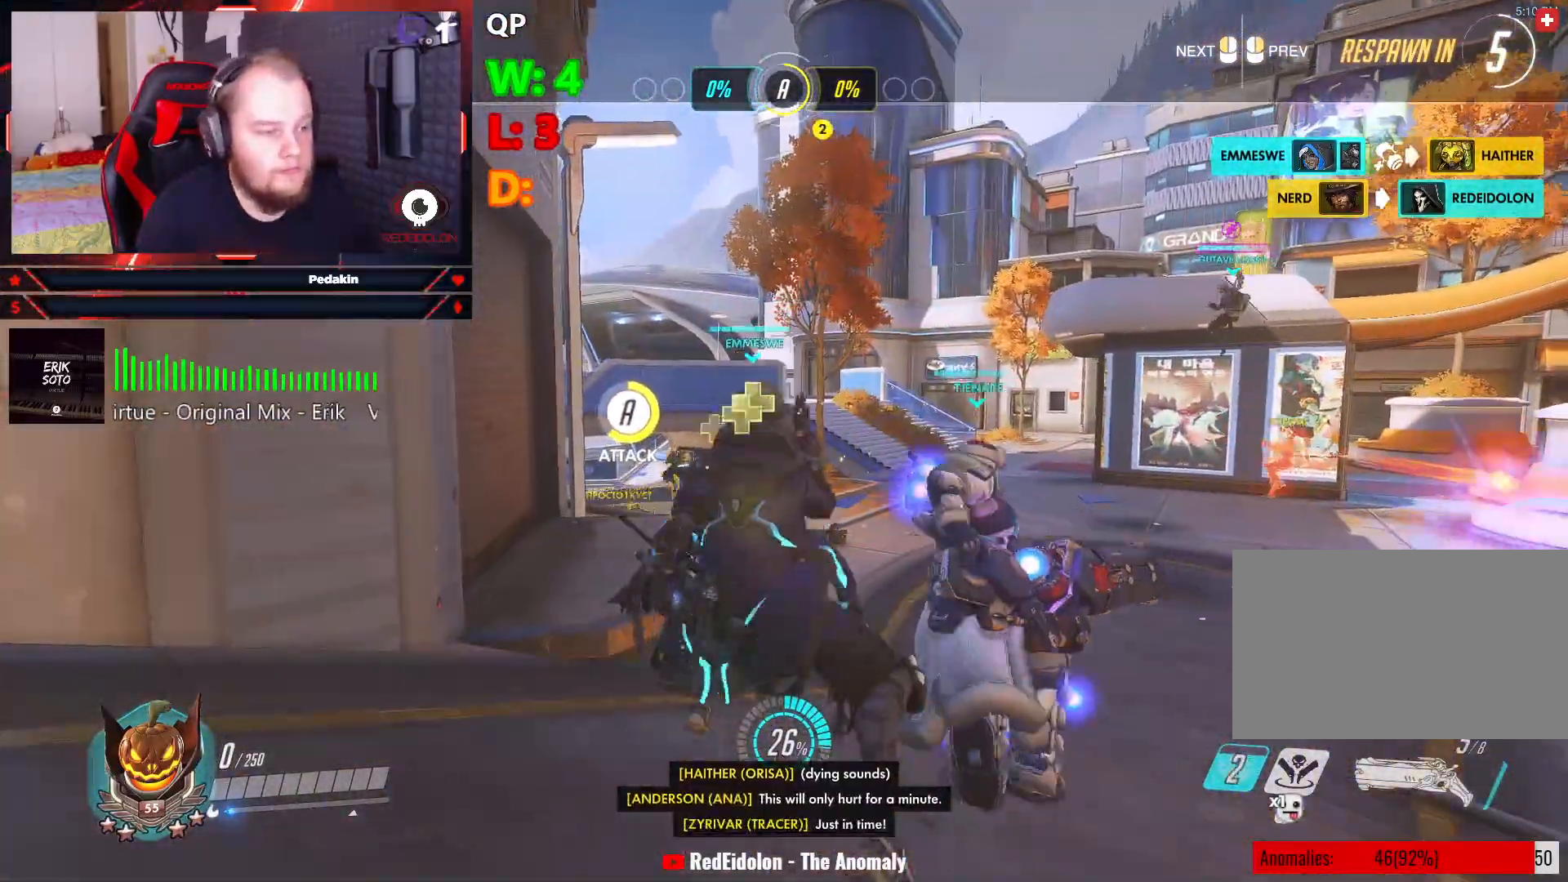
{"keys": ["w"], "mouse": [], "events": []}
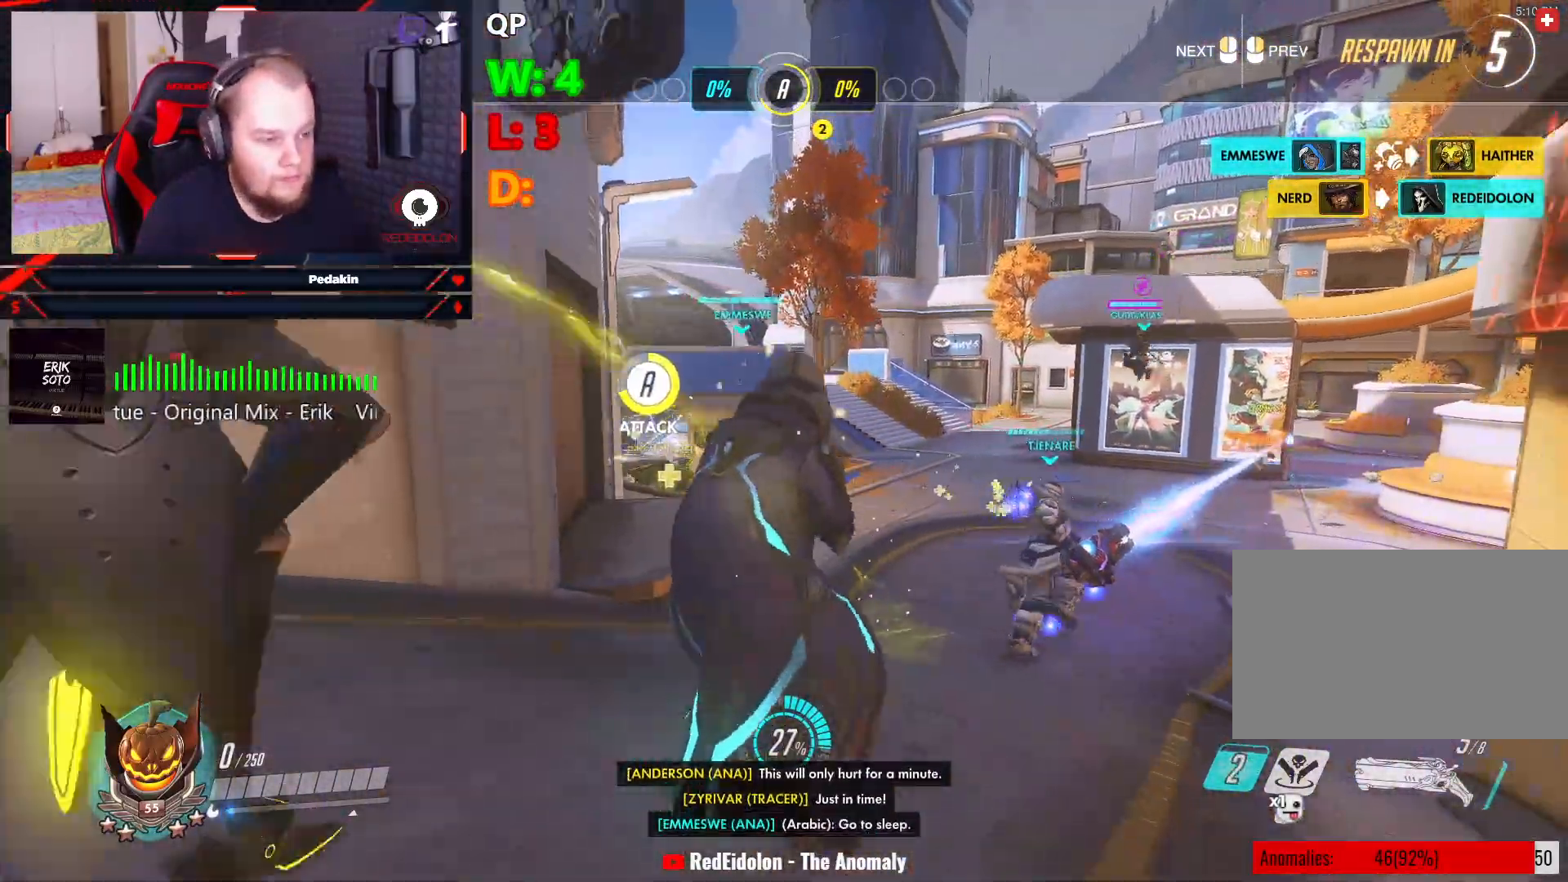
{"keys": ["w"], "mouse": [], "events": []}
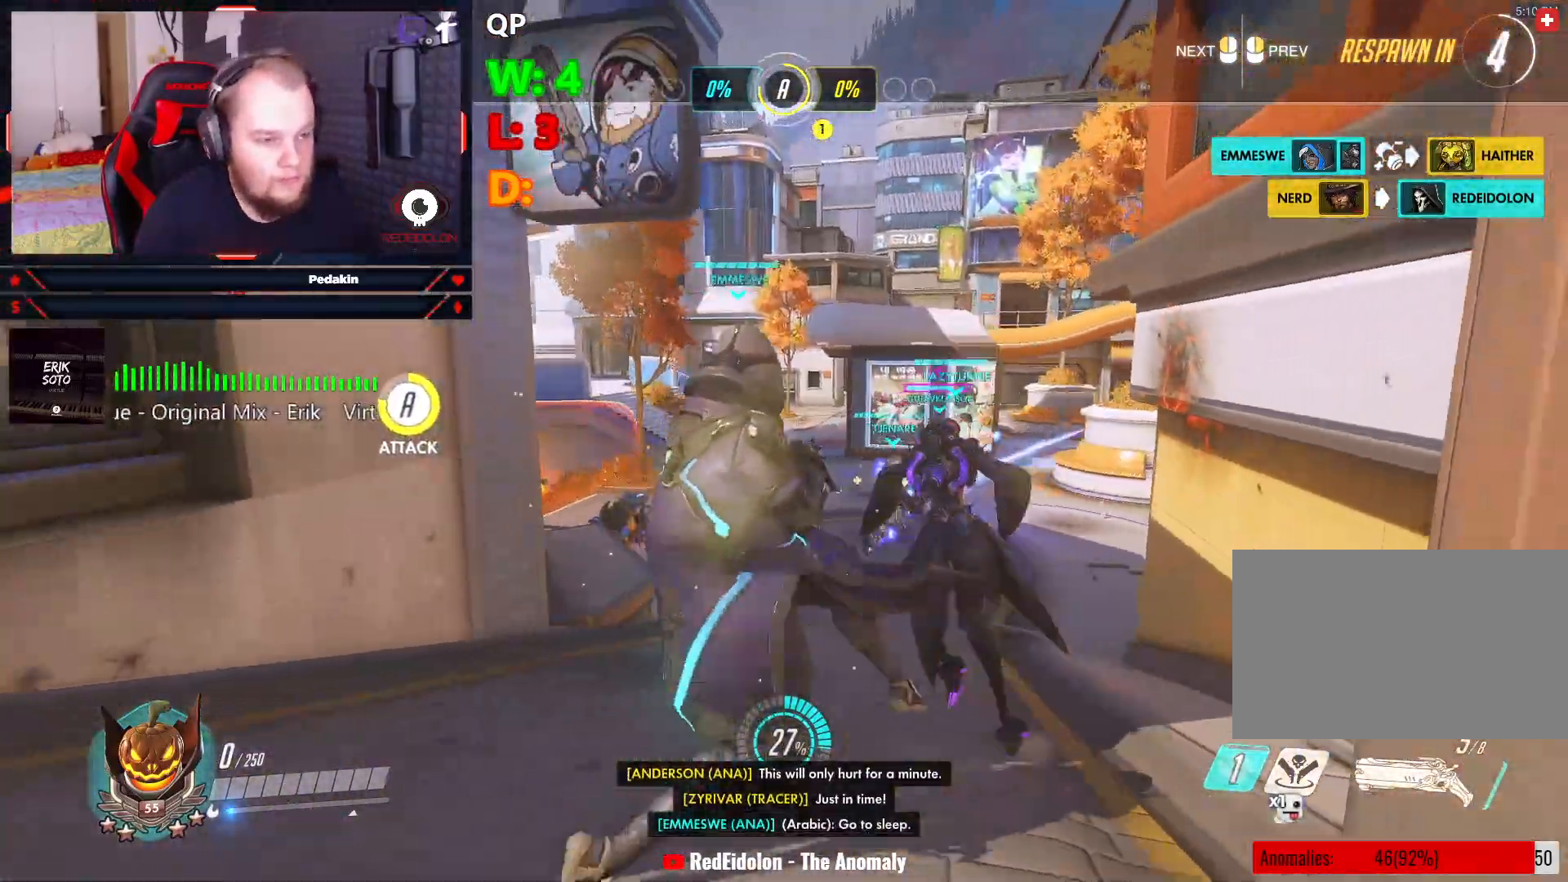
{"keys": ["w"], "mouse": [], "events": []}
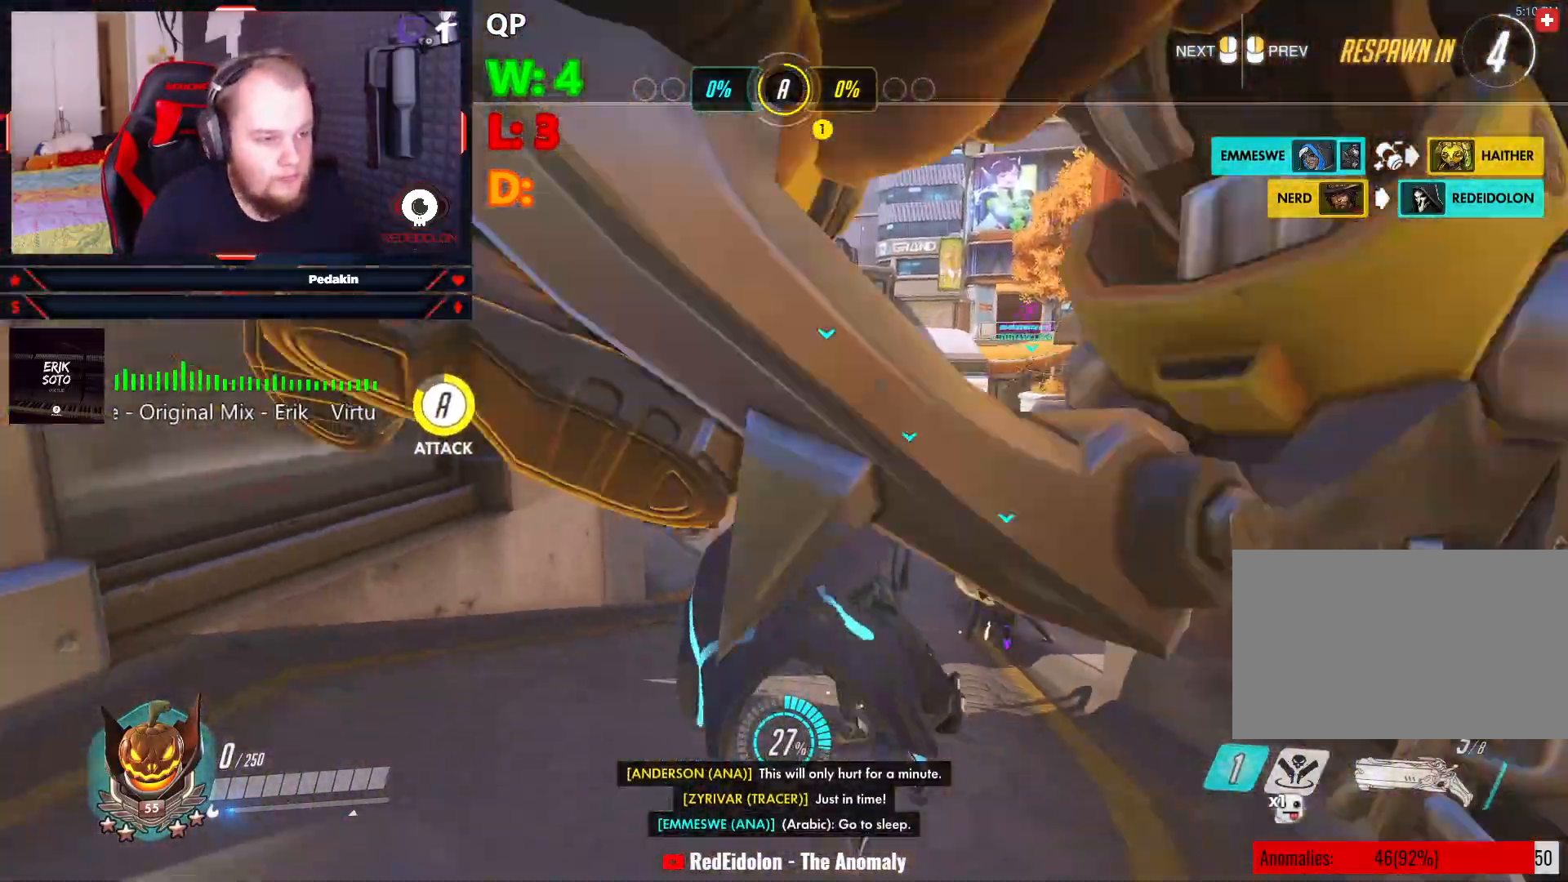
{"keys": ["w"], "mouse": [], "events": []}
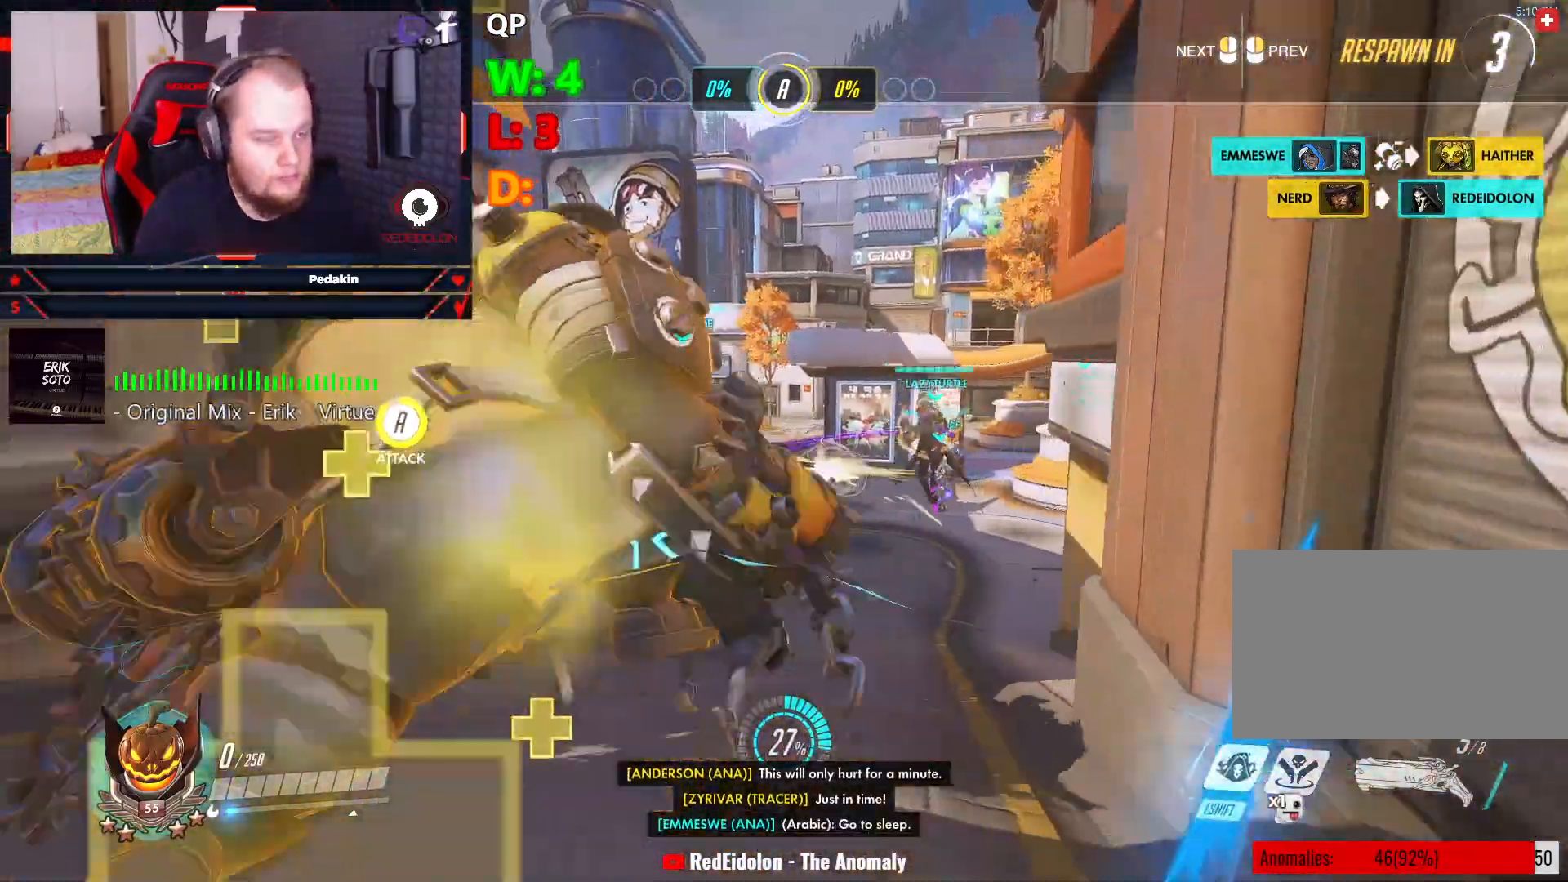
{"keys": ["w"], "mouse": [], "events": []}
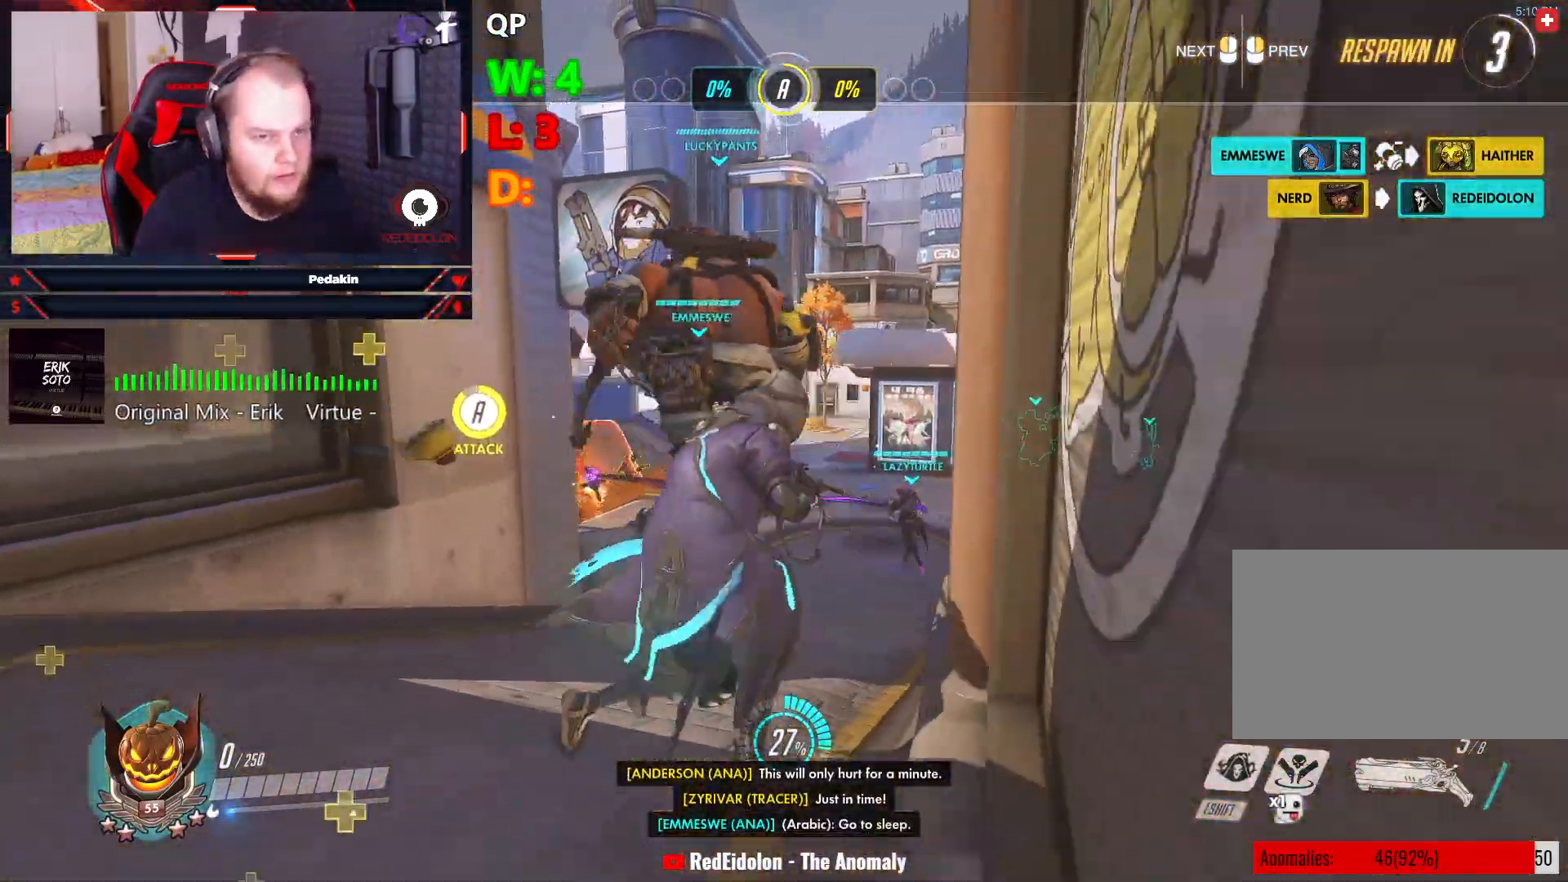
{"keys": ["w"], "mouse": [], "events": []}
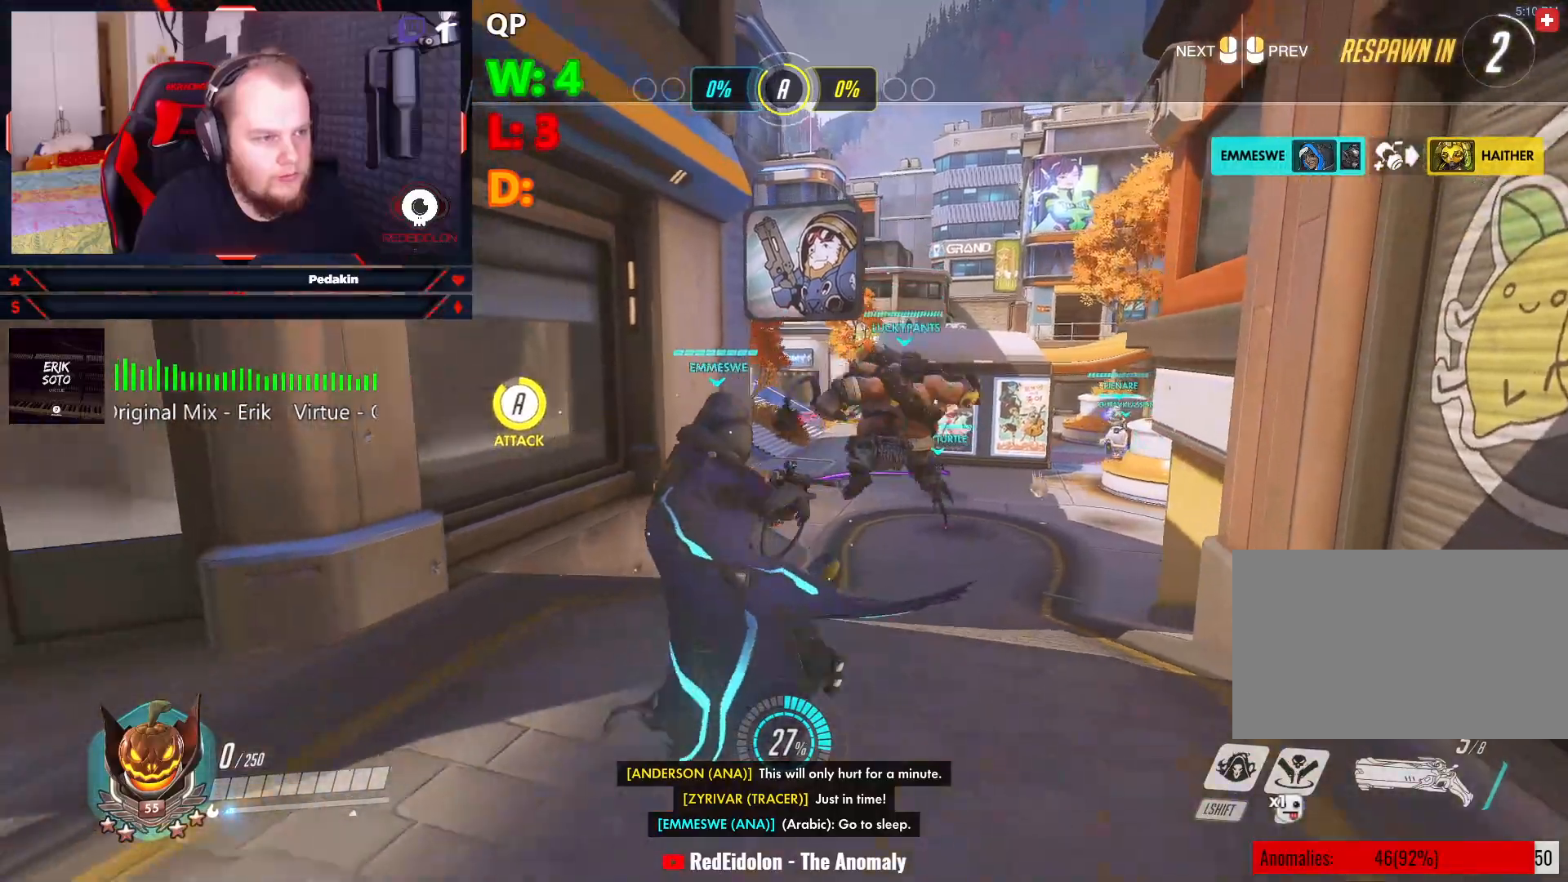
{"keys": ["w"], "mouse": [], "events": []}
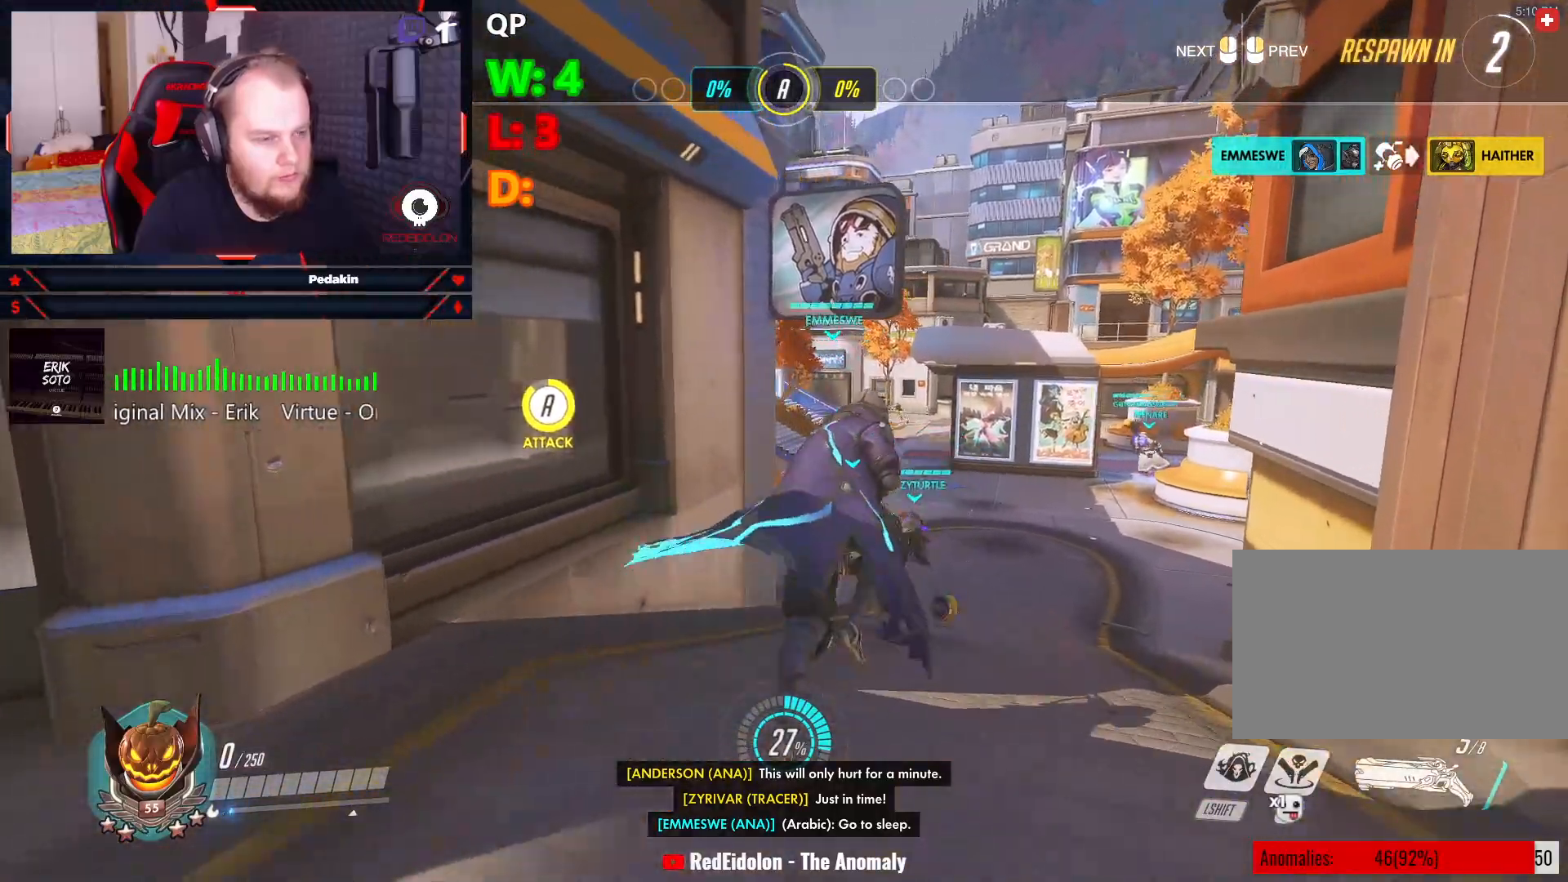
{"keys": ["w"], "mouse": [], "events": []}
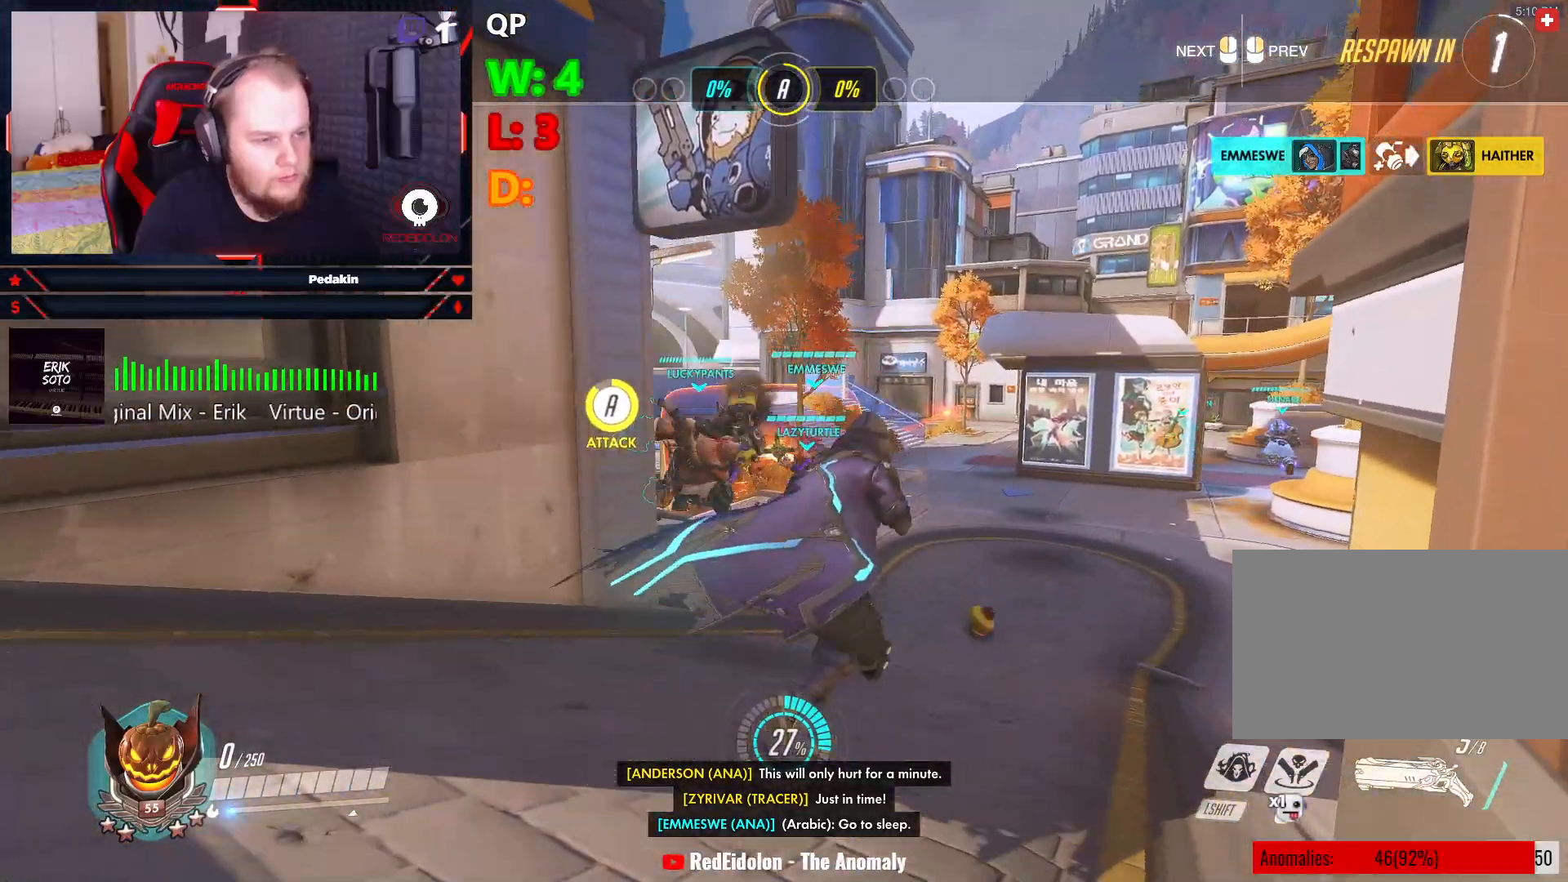
{"keys": ["w"], "mouse": [], "events": []}
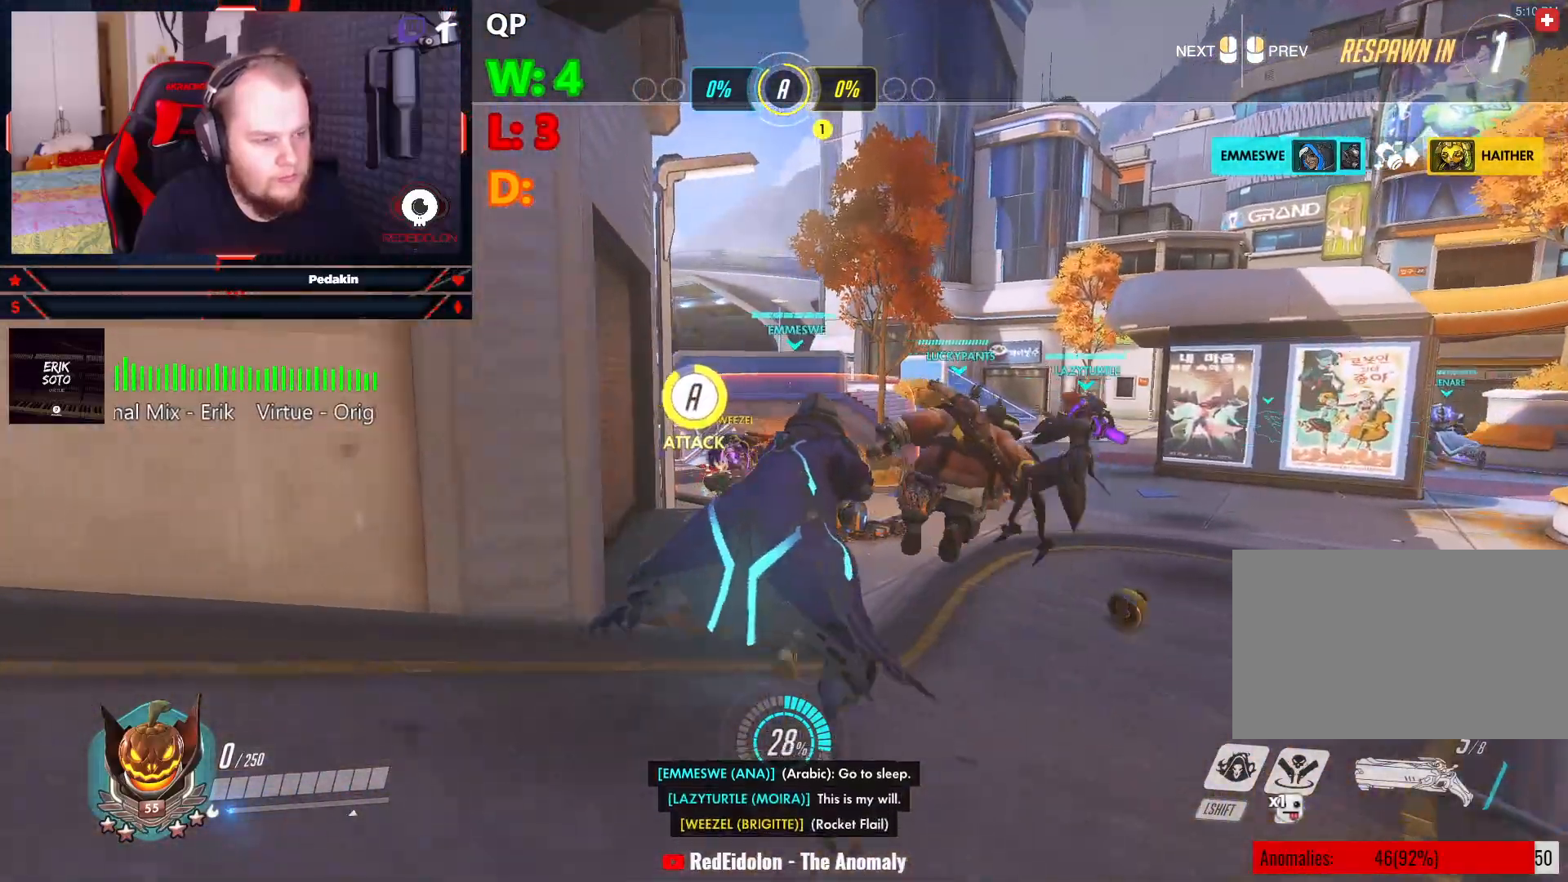
{"keys": ["w"], "mouse": [], "events": []}
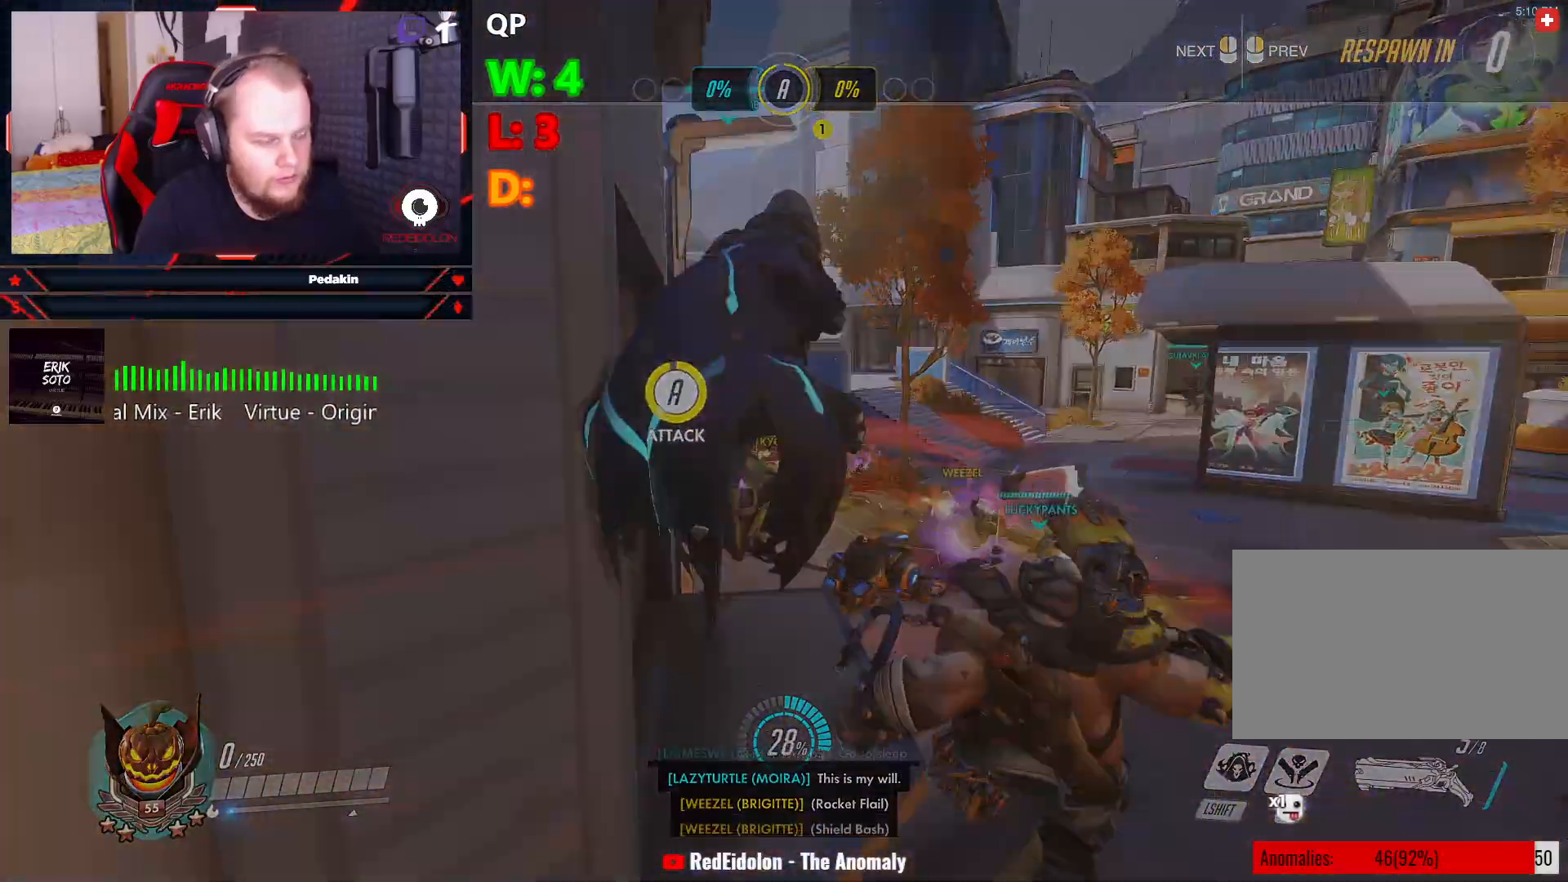
{"keys": ["w"], "mouse": []}
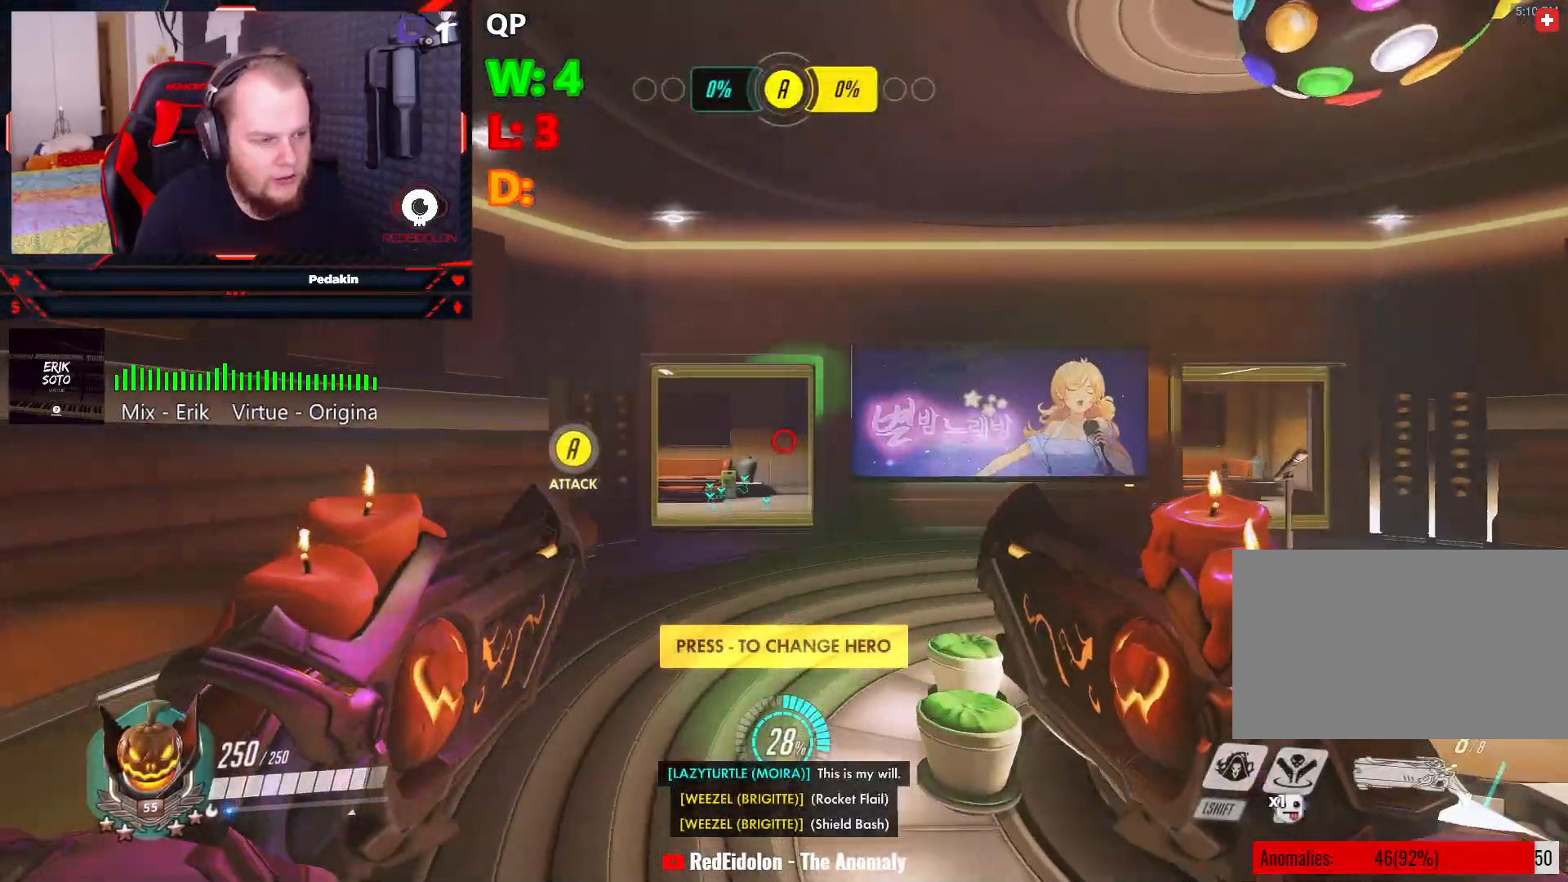
{"keys": ["shift", "w"], "mouse": [], "events": [[354, "shift", "down"]]}
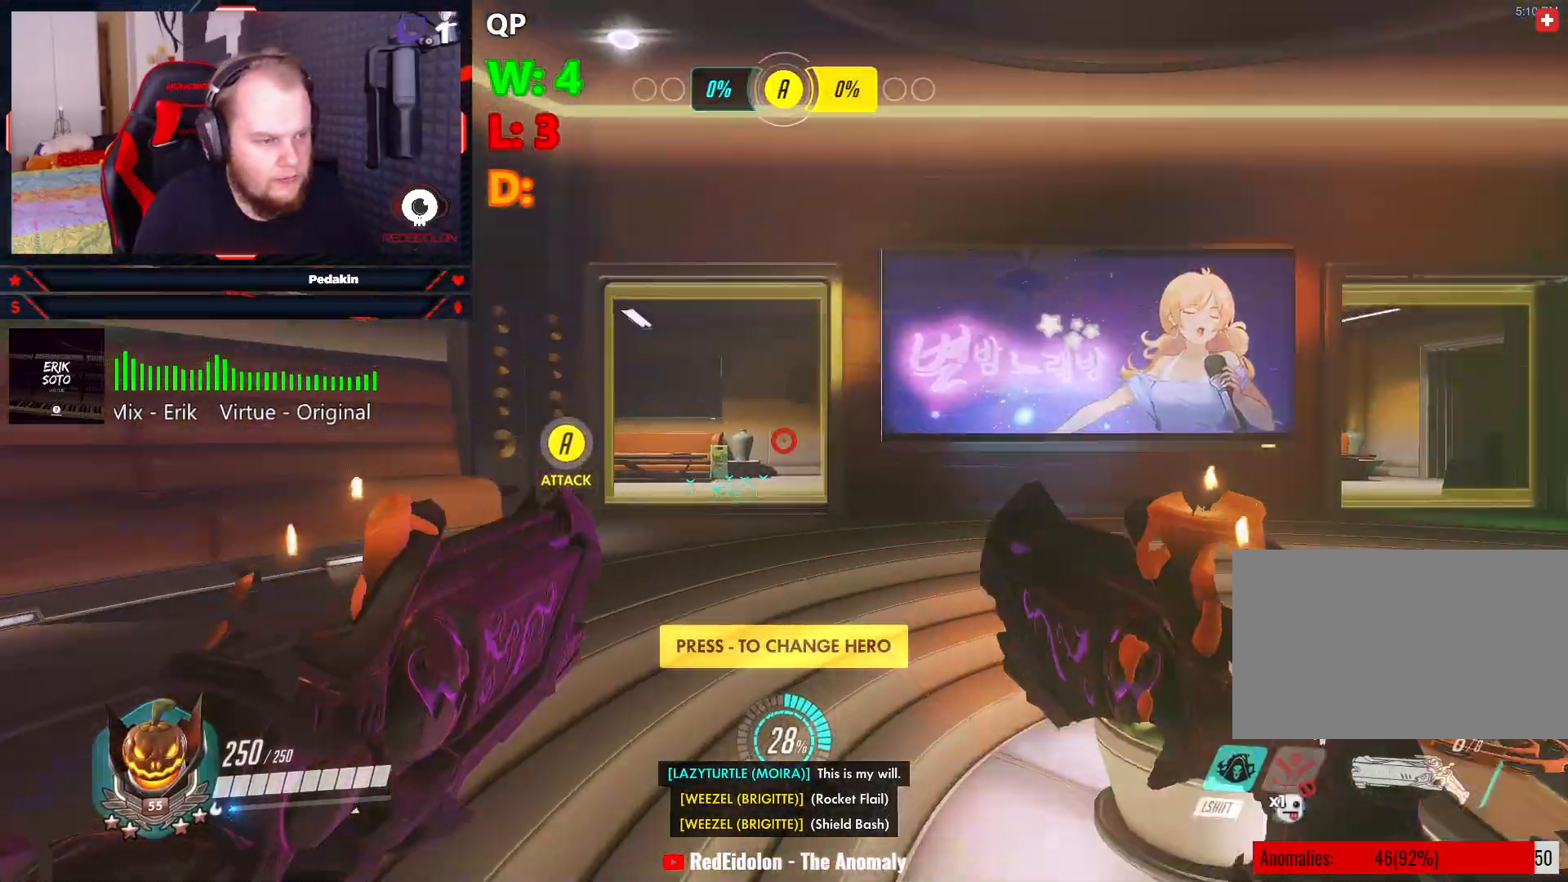
{"keys": ["shift", "w"], "mouse": [], "events": []}
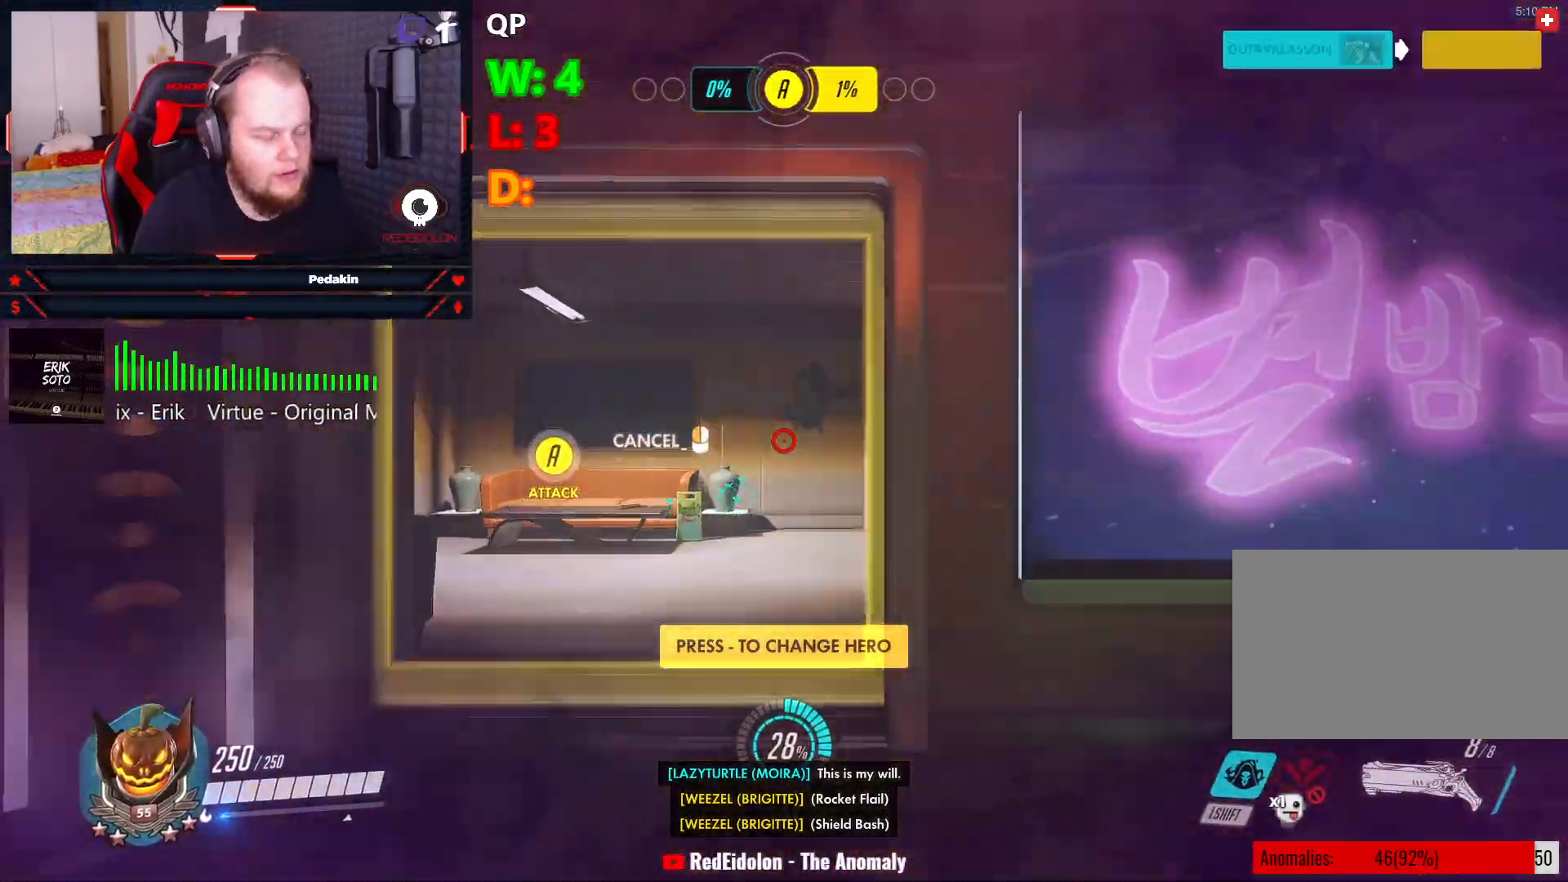
{"keys": ["shift", "w"], "mouse": [], "events": []}
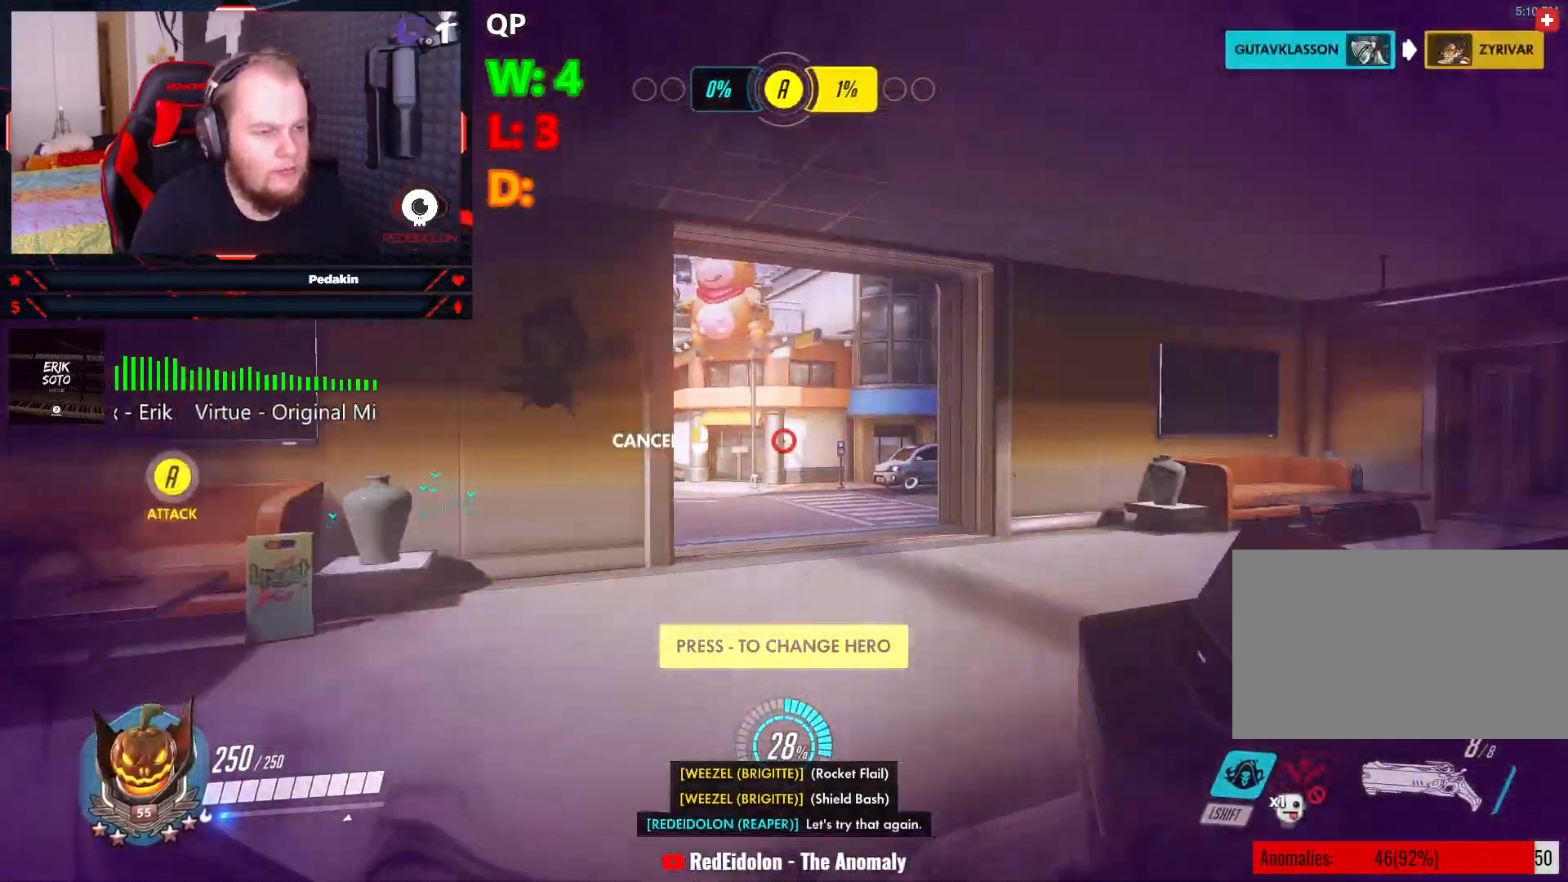
{"keys": ["shift", "w"], "mouse": [], "events": []}
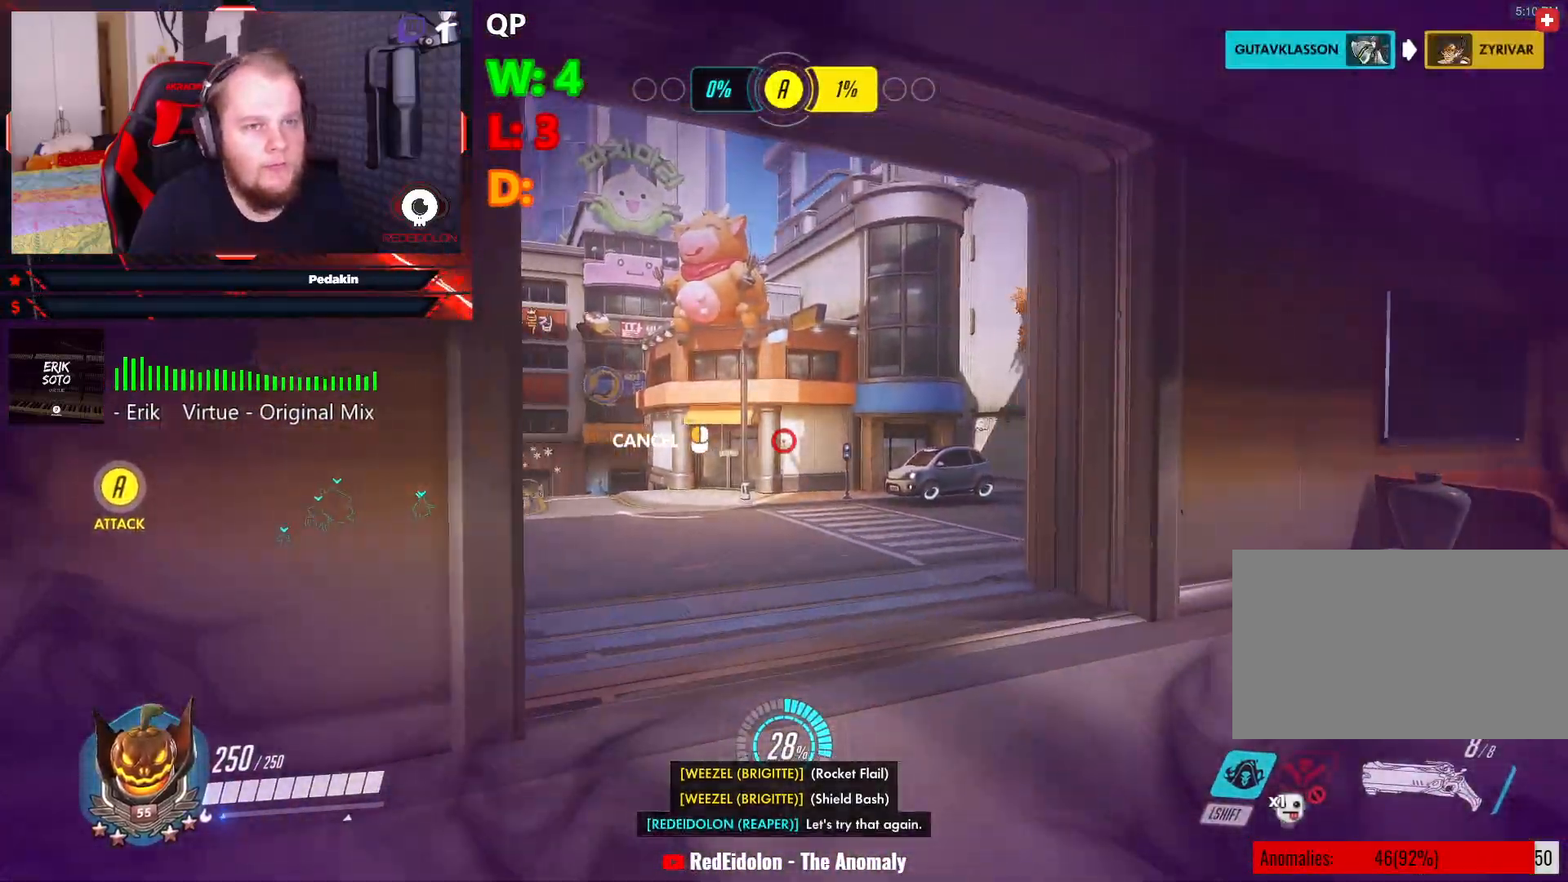
{"keys": ["shift", "space", "w"], "mouse": [], "events": [[500, "space", "down"]]}
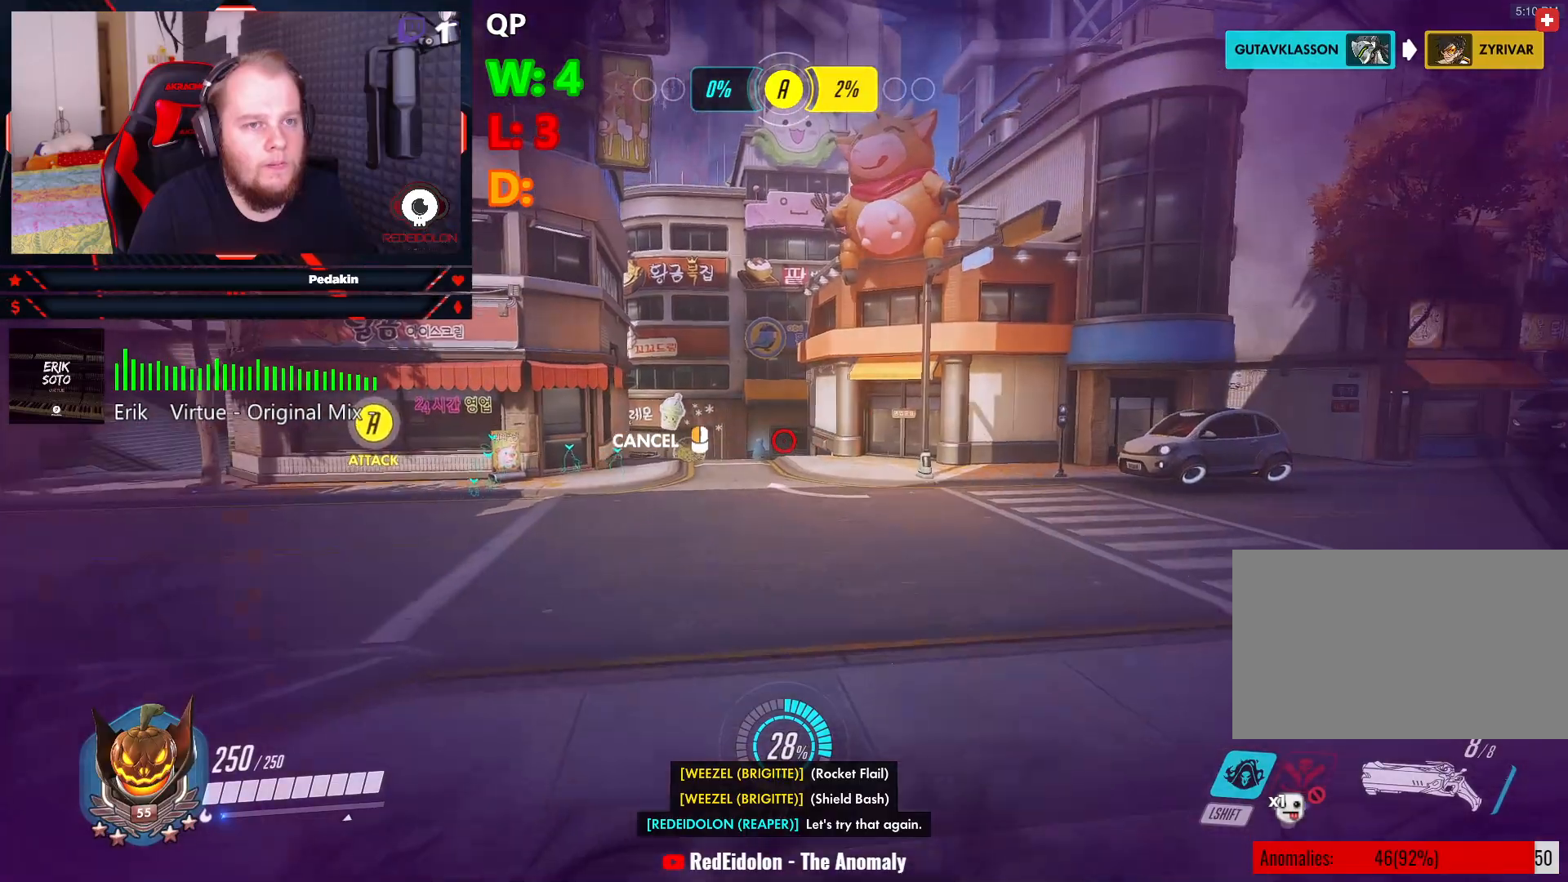
{"keys": ["shift", "w"], "mouse": [], "events": [[396, "space", "up"]]}
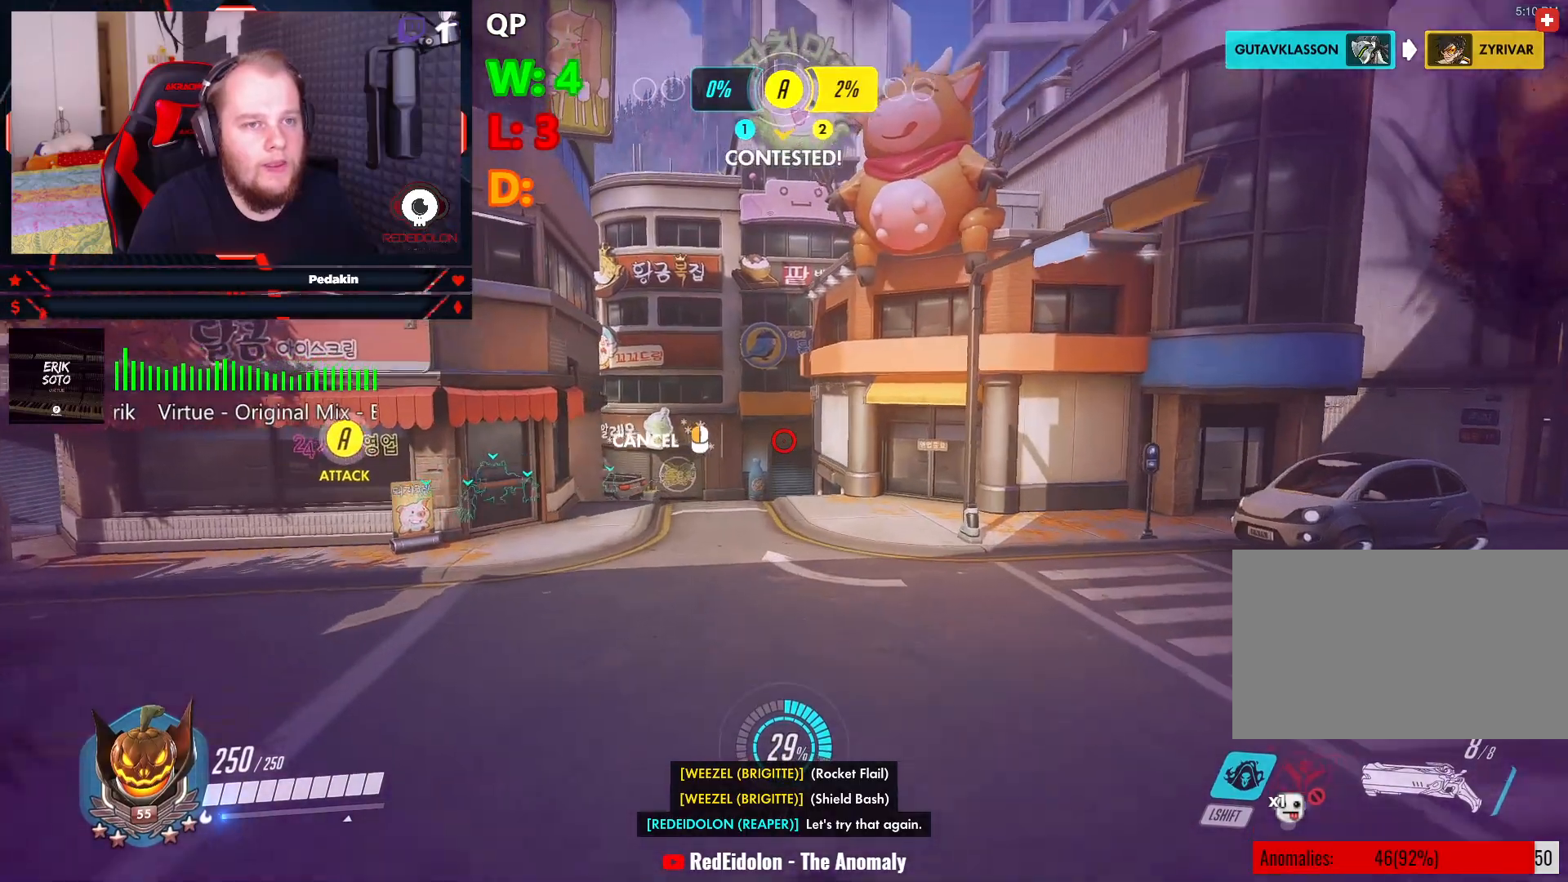
{"keys": ["shift", "w"], "mouse": [], "events": []}
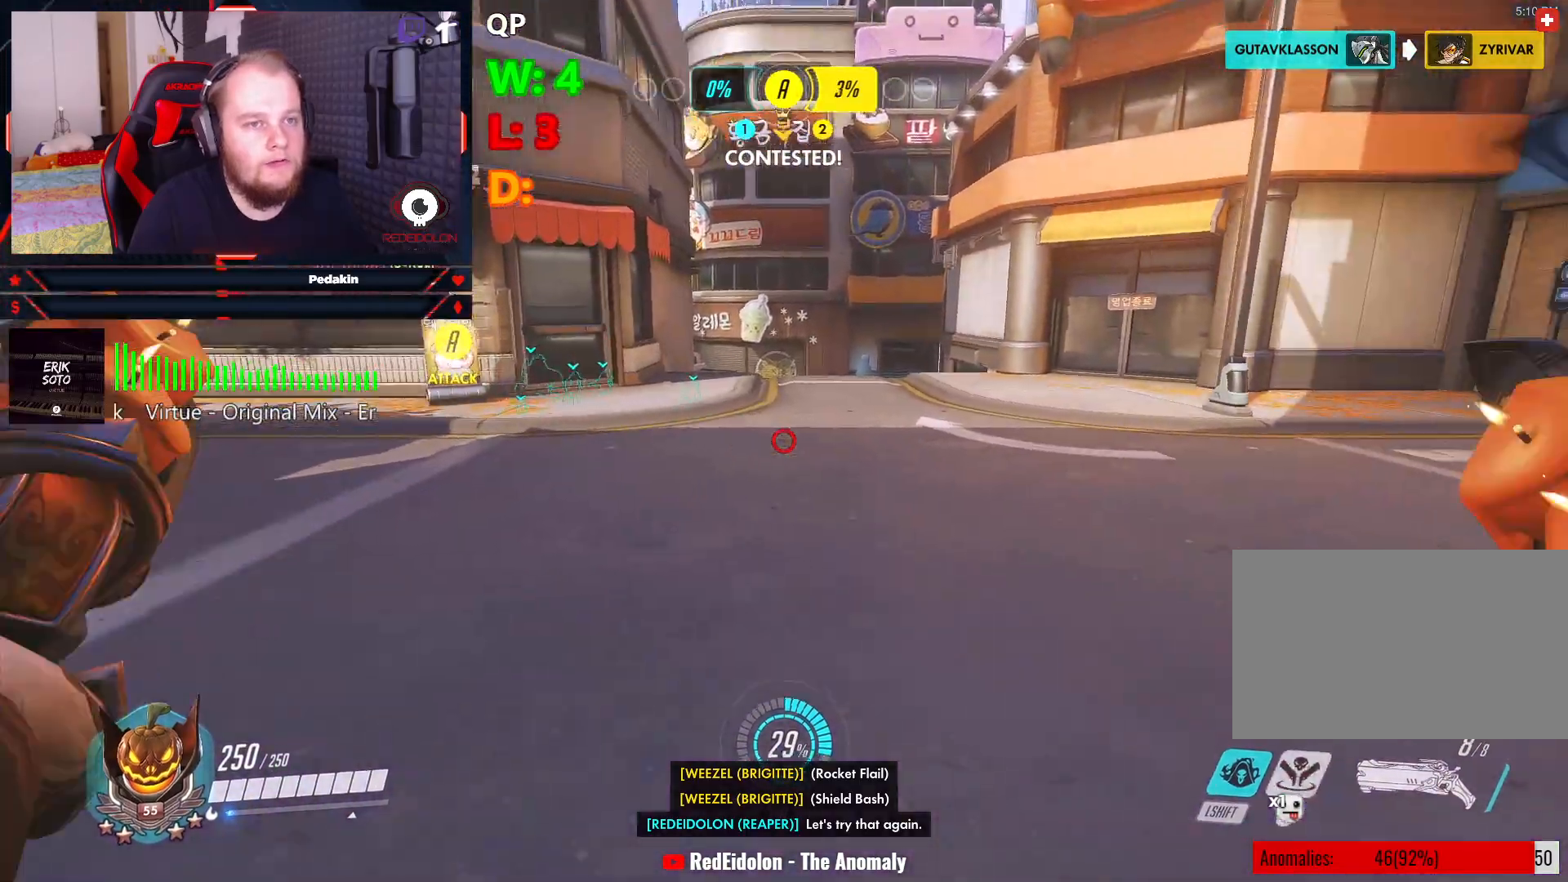
{"keys": ["shift", "w"], "mouse": [], "events": []}
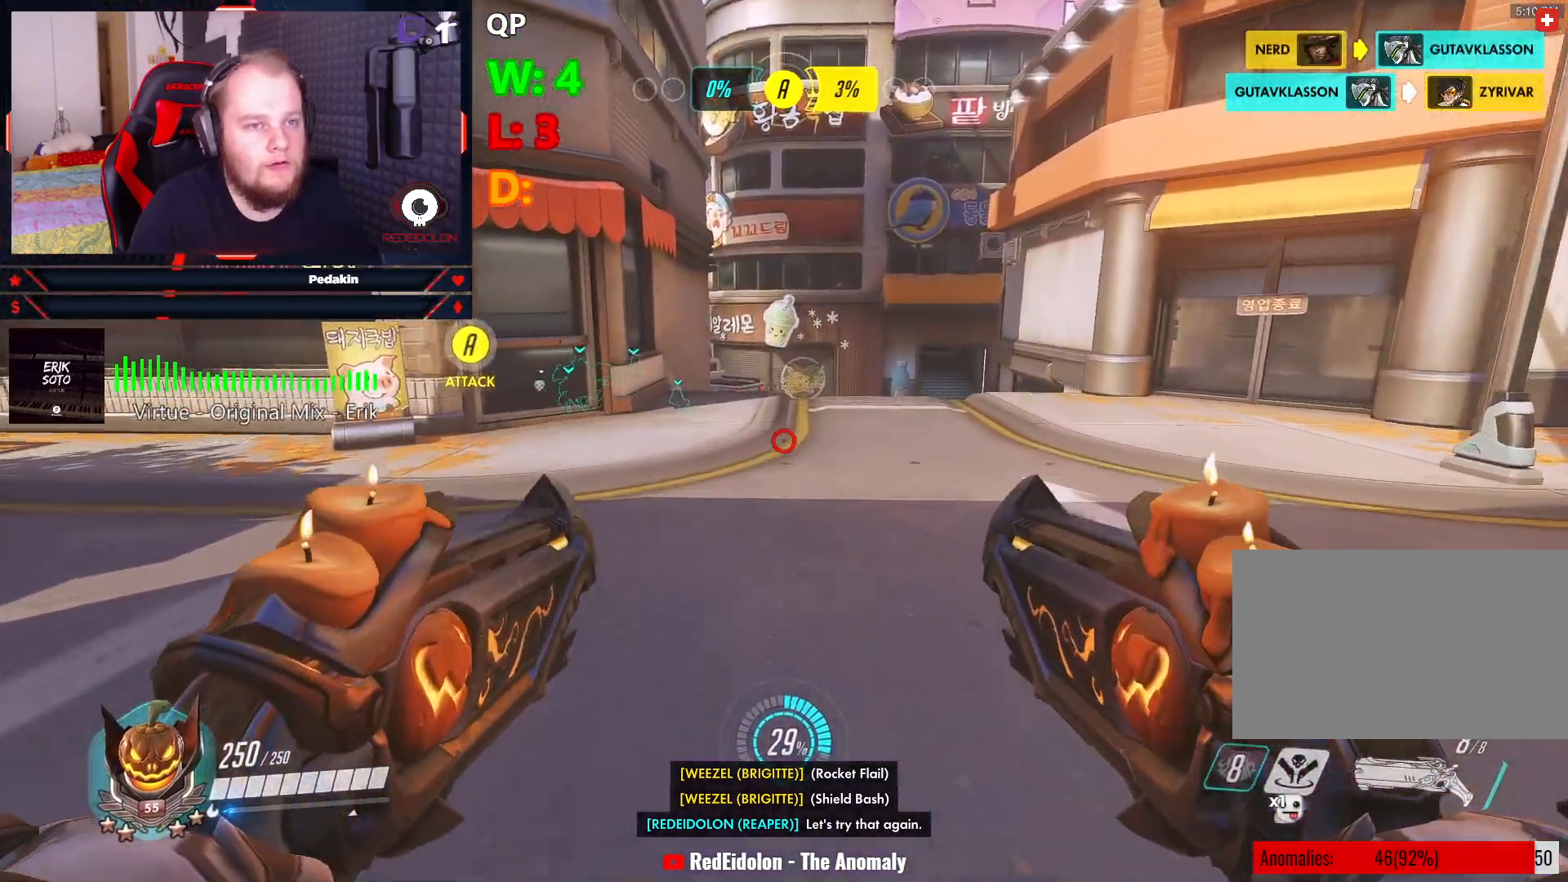
{"keys": ["w"], "mouse": [], "events": [[21, "shift", "up"]]}
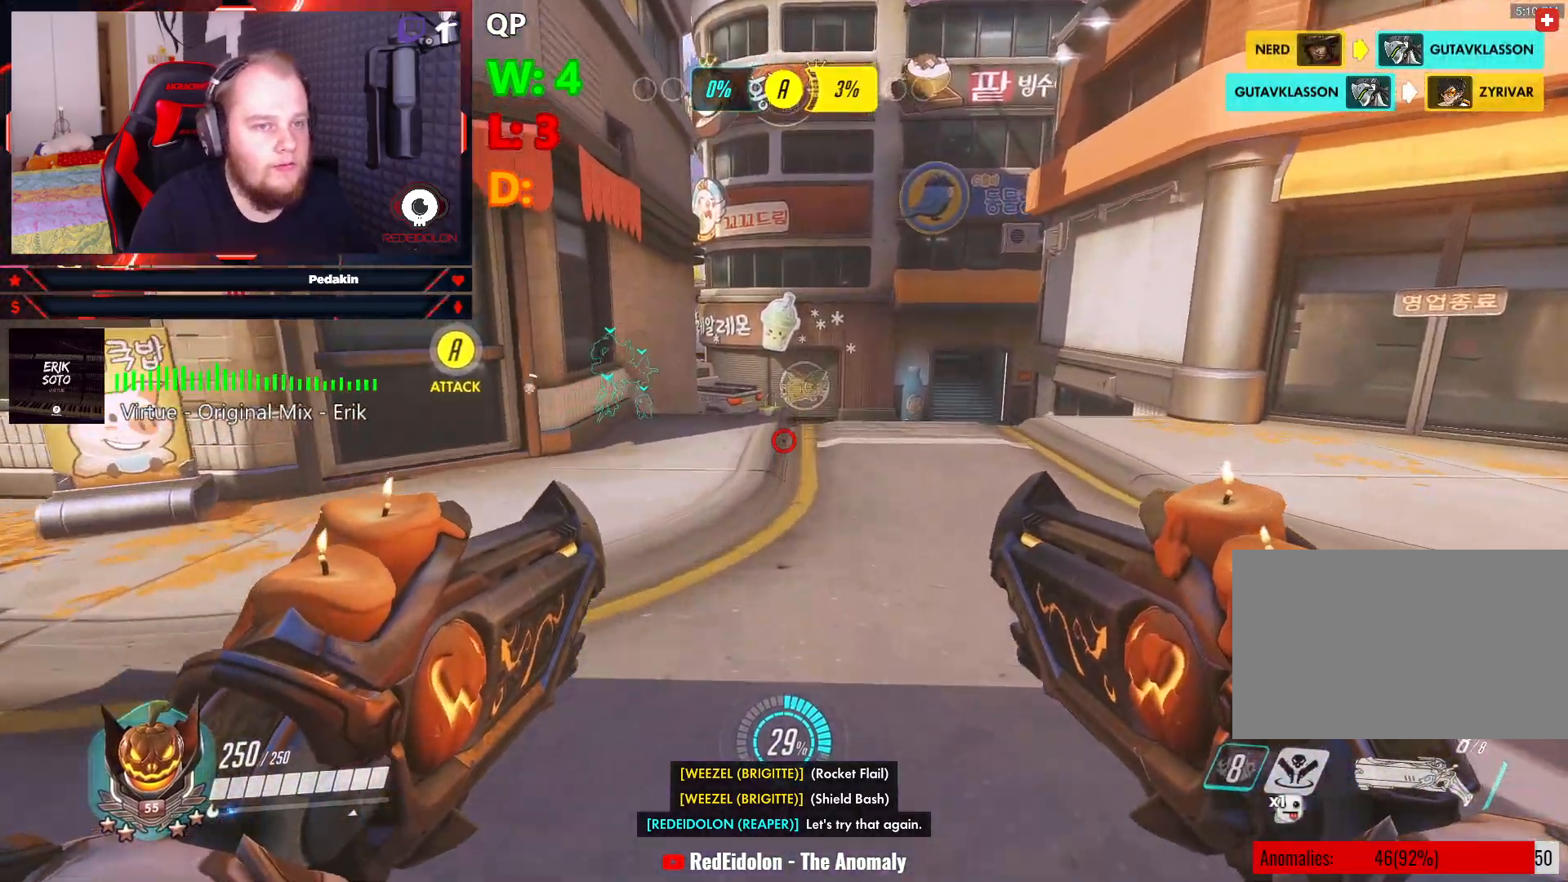
{"keys": ["w"], "mouse": [], "events": []}
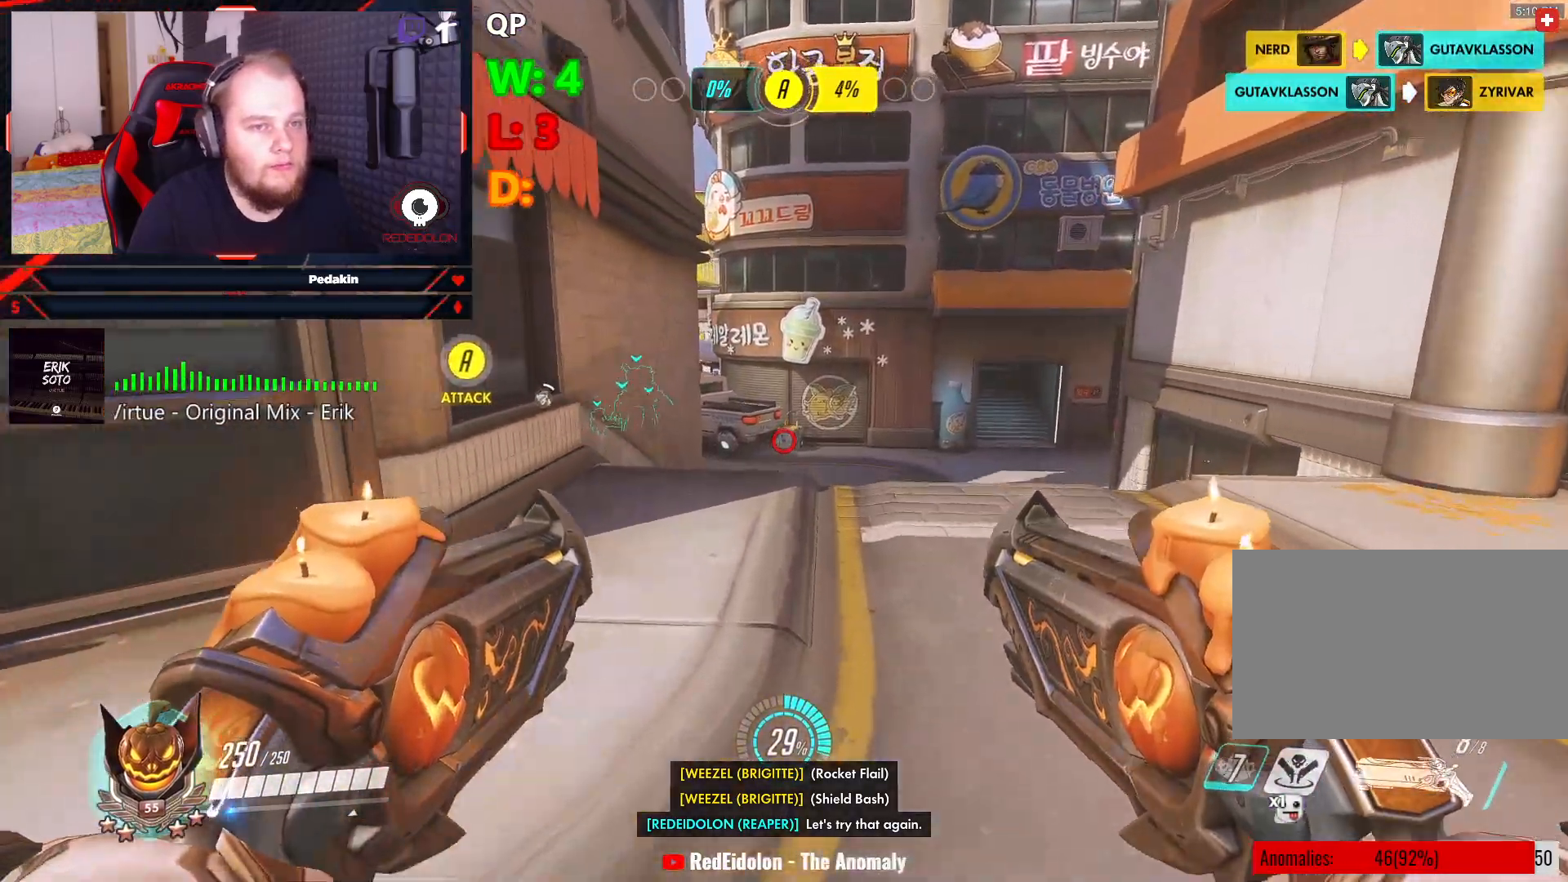
{"keys": ["w"], "mouse": [], "events": []}
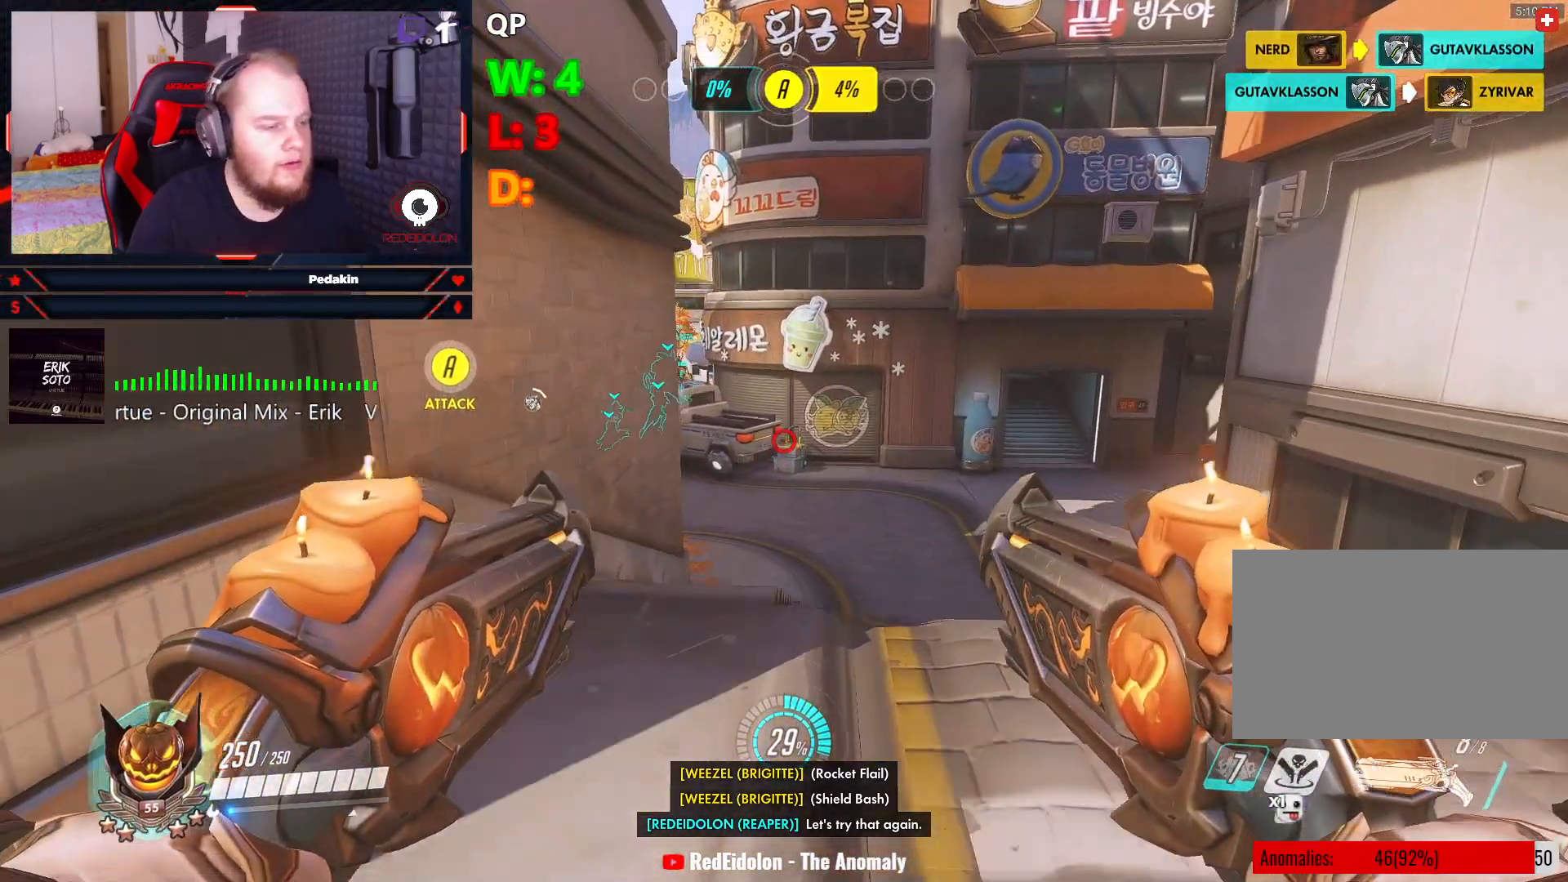
{"keys": ["w"], "mouse": [], "events": []}
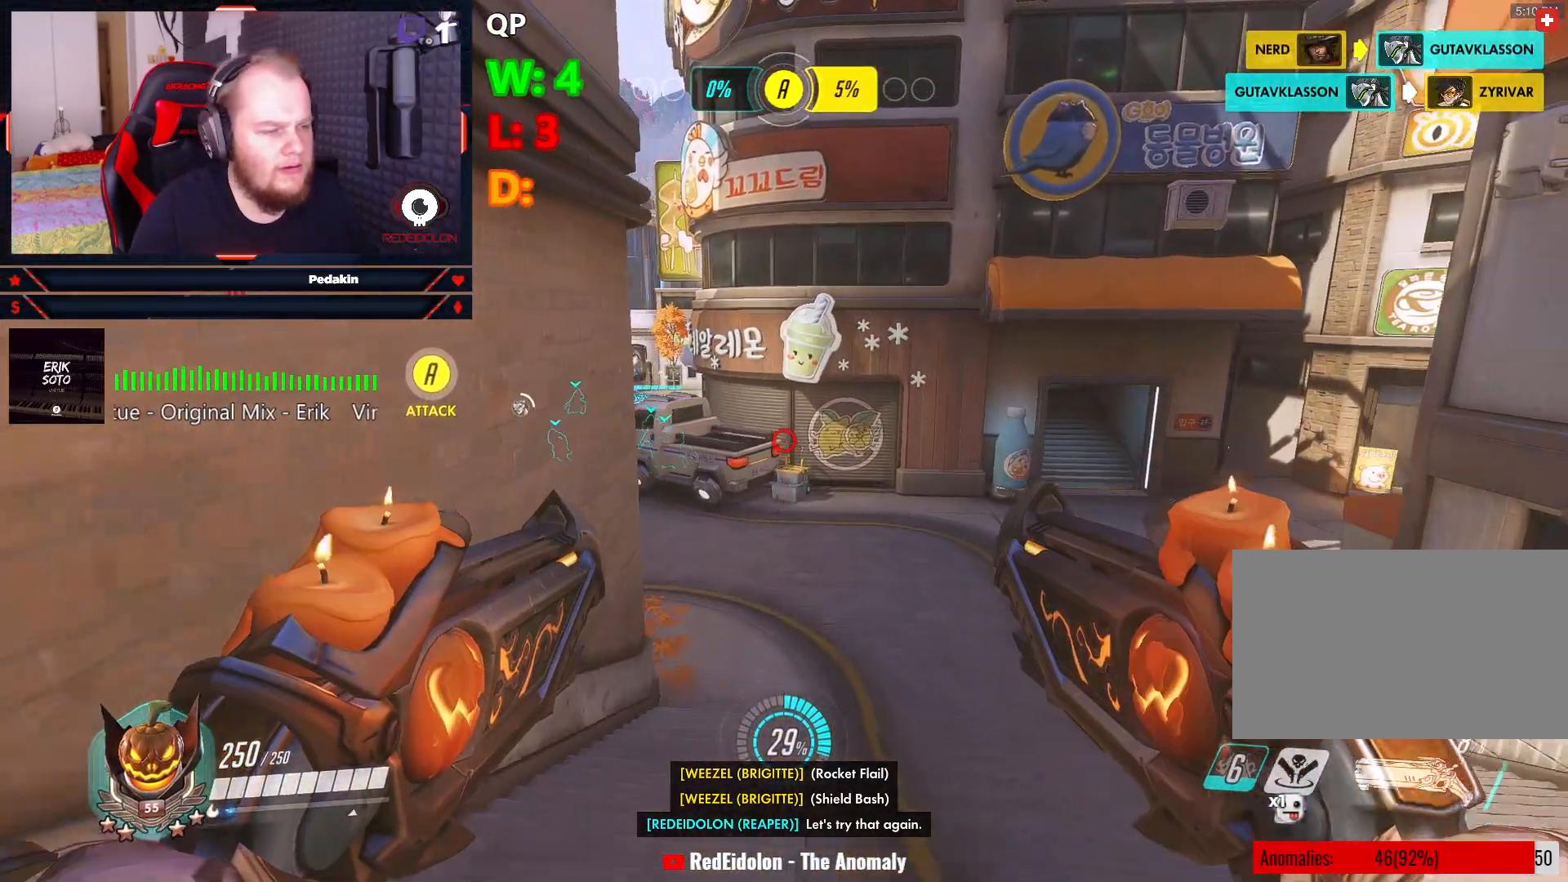
{"keys": ["w"], "mouse": [], "events": []}